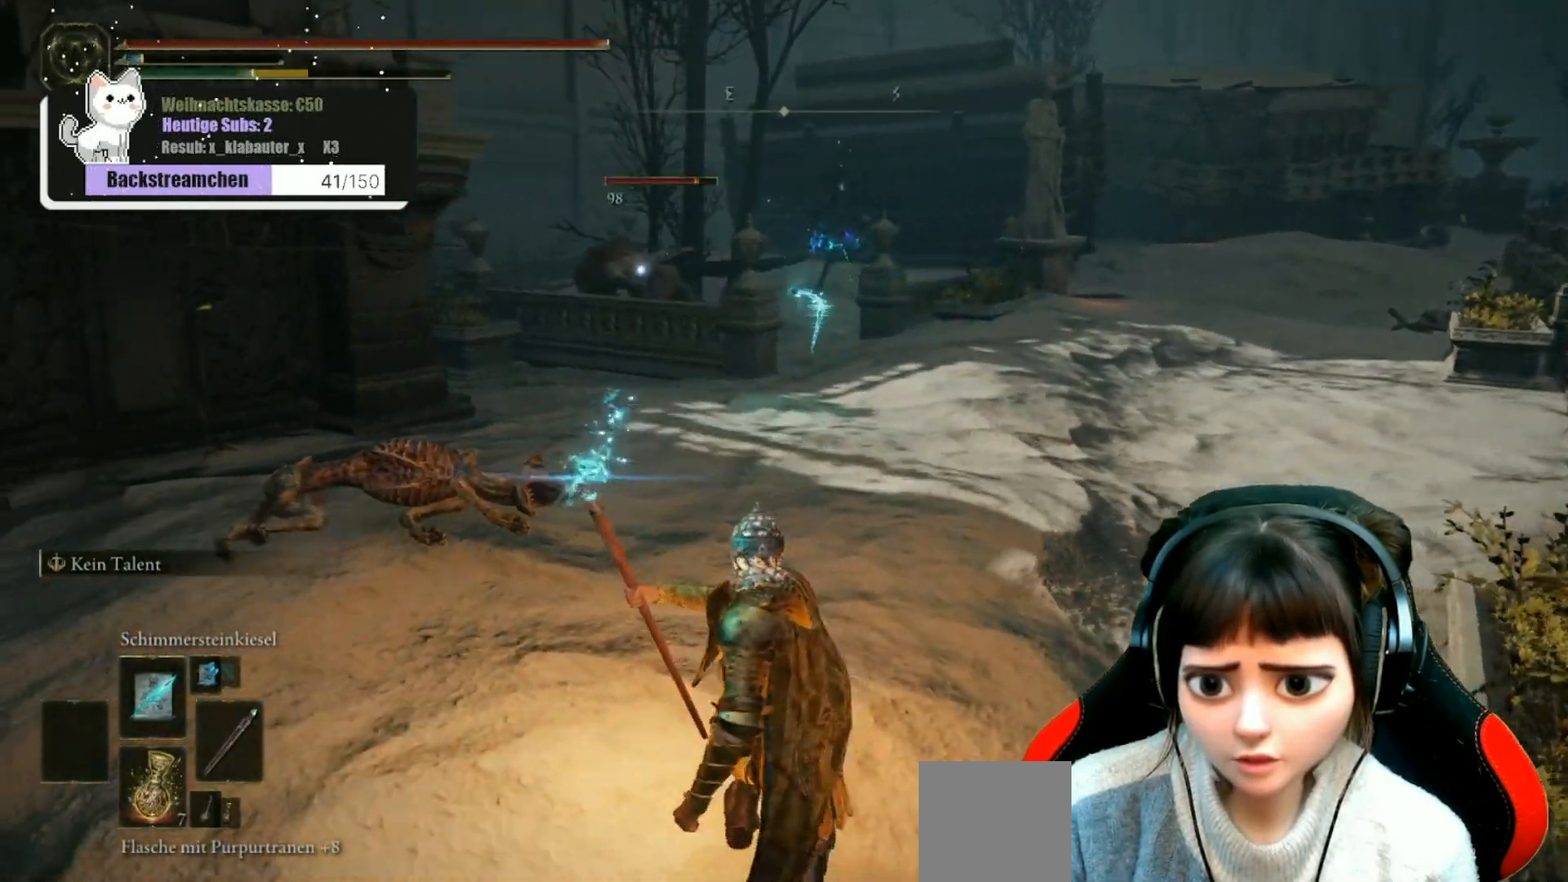
Gameplay with a controller (Xbox layout); each line is a JSON object with the inputs held at the frame after it. "events" lists button and stick changes between this image and that frame as [ms after this image, input, new state], when the widget could be followed in between.
{"buttons": [], "left_stick": "down-left", "right_stick": "center", "events": [[350, "R1", "down"], [400, "left_stick", "down-left"], [450, "R1", "up"]]}
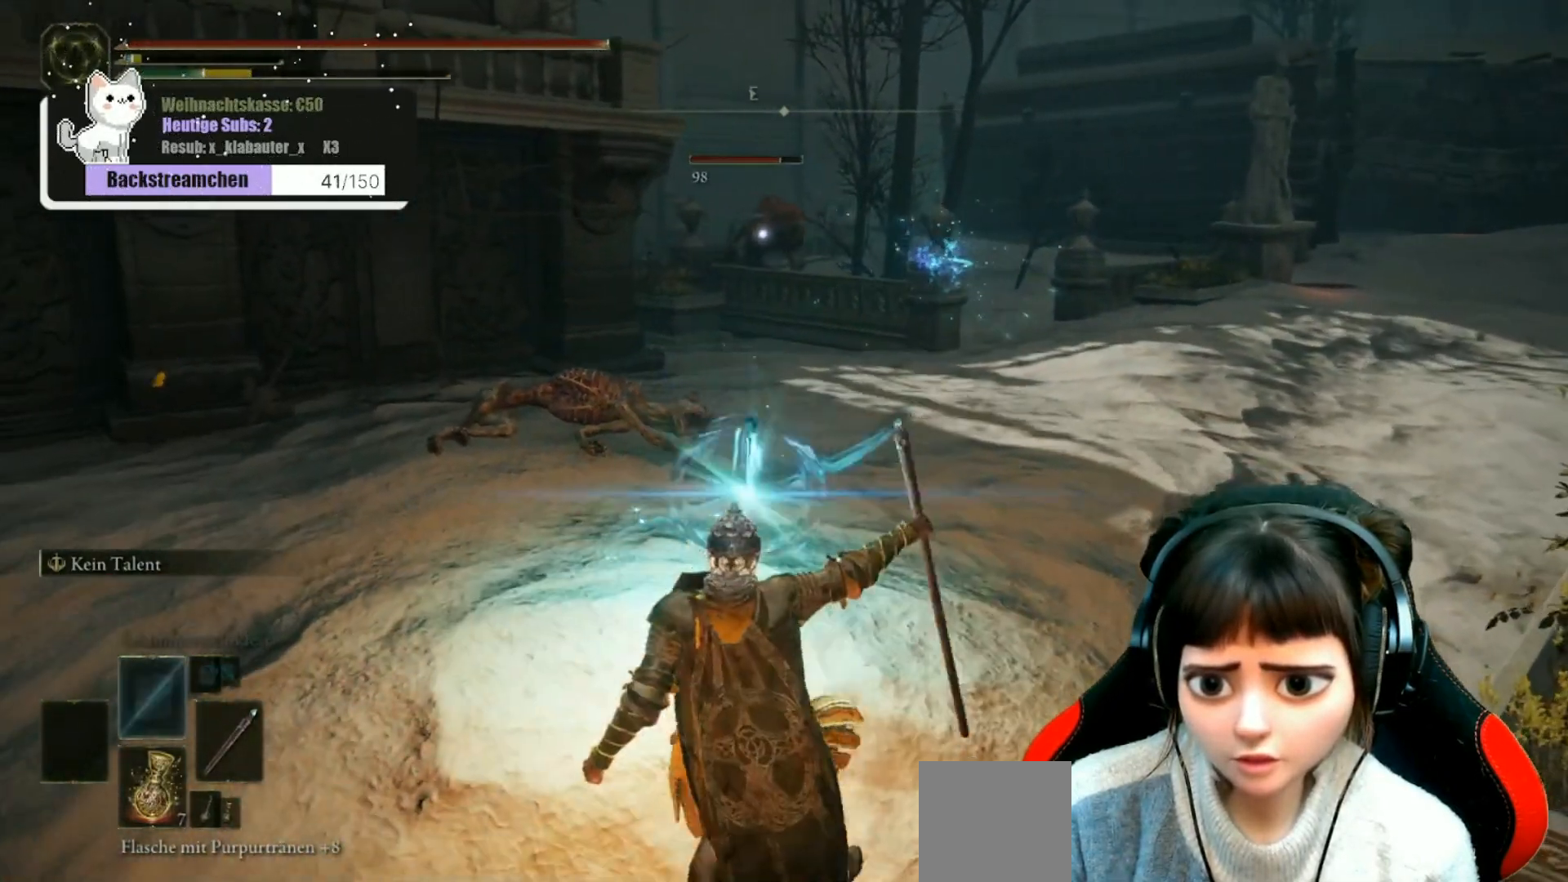
{"buttons": [], "left_stick": "left", "right_stick": "center", "events": [[50, "R1", "down"], [150, "R1", "up"], [250, "R1", "down"], [250, "left_stick", "center"], [350, "R1", "up"], [417, "left_stick", "down-left"], [483, "left_stick", "left"]]}
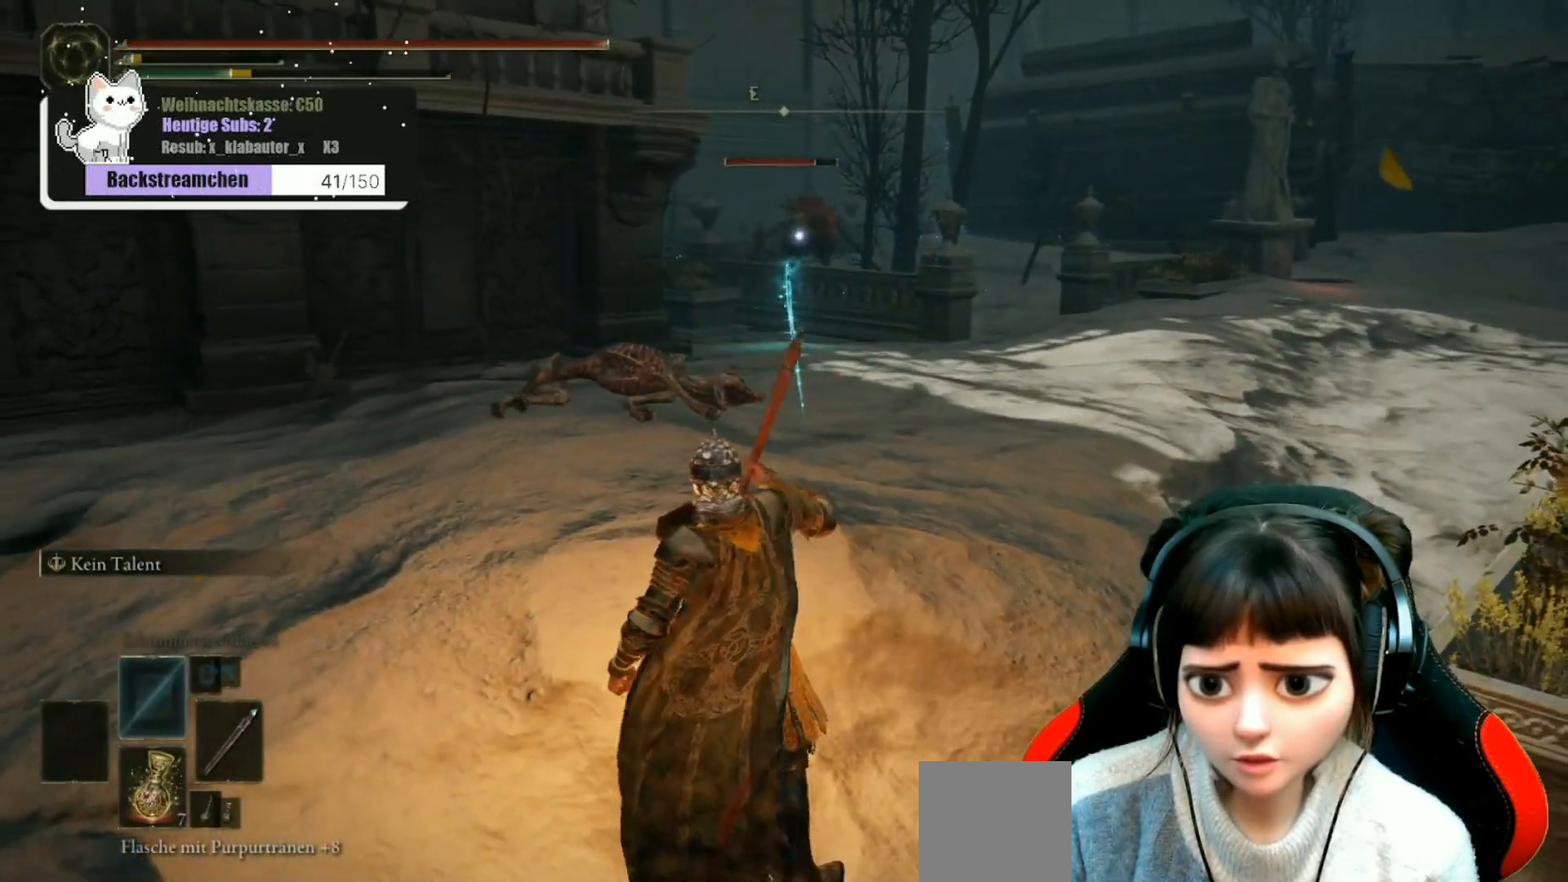
{"buttons": ["R1"], "left_stick": "down-left", "right_stick": "center", "events": [[33, "R1", "down"], [50, "left_stick", "up-left"], [117, "R1", "up"], [150, "left_stick", "up"], [250, "R1", "down"], [350, "R1", "up"], [383, "left_stick", "center"], [483, "R1", "down"], [500, "left_stick", "down-left"]]}
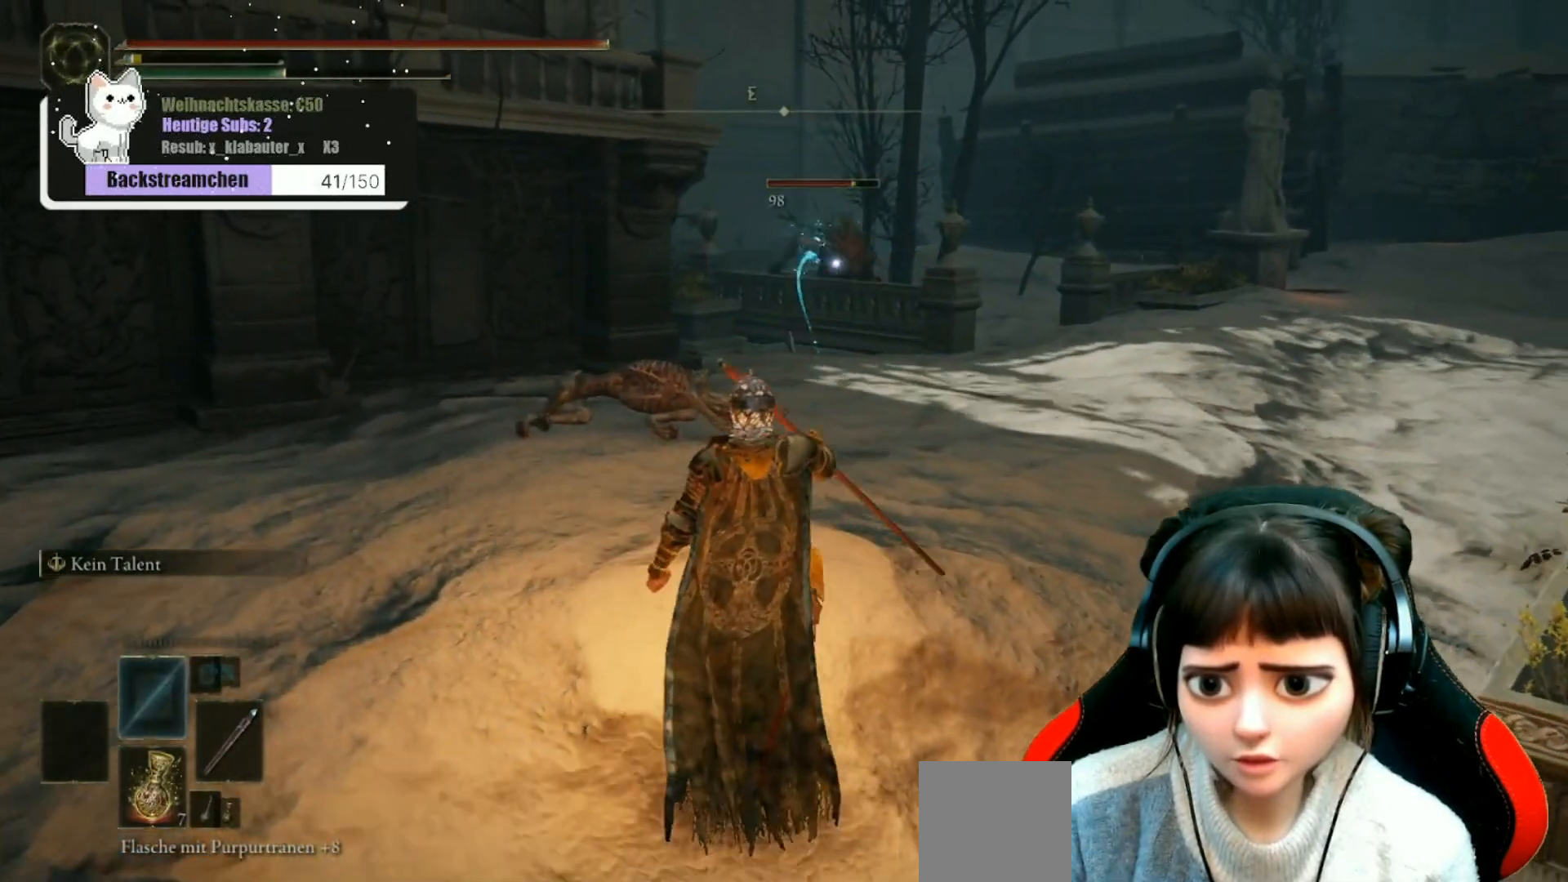
{"buttons": [], "left_stick": "down-left", "right_stick": "center", "events": [[67, "R1", "up"]]}
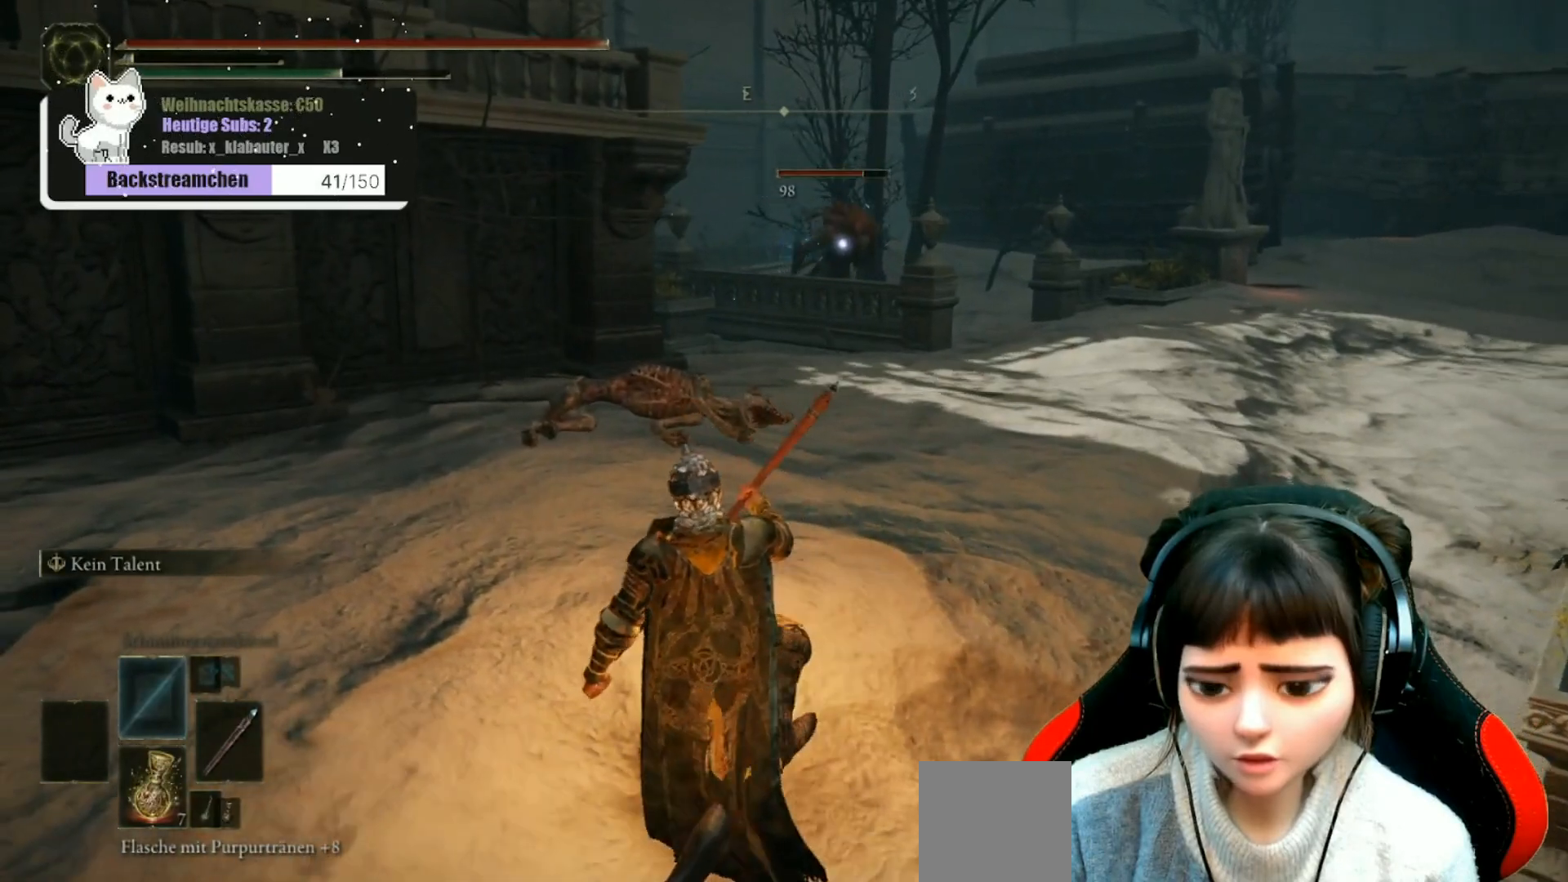
{"buttons": [], "left_stick": "down-left", "right_stick": "center", "events": [[350, "DPAD_DOWN", "down"], [433, "DPAD_DOWN", "up"]]}
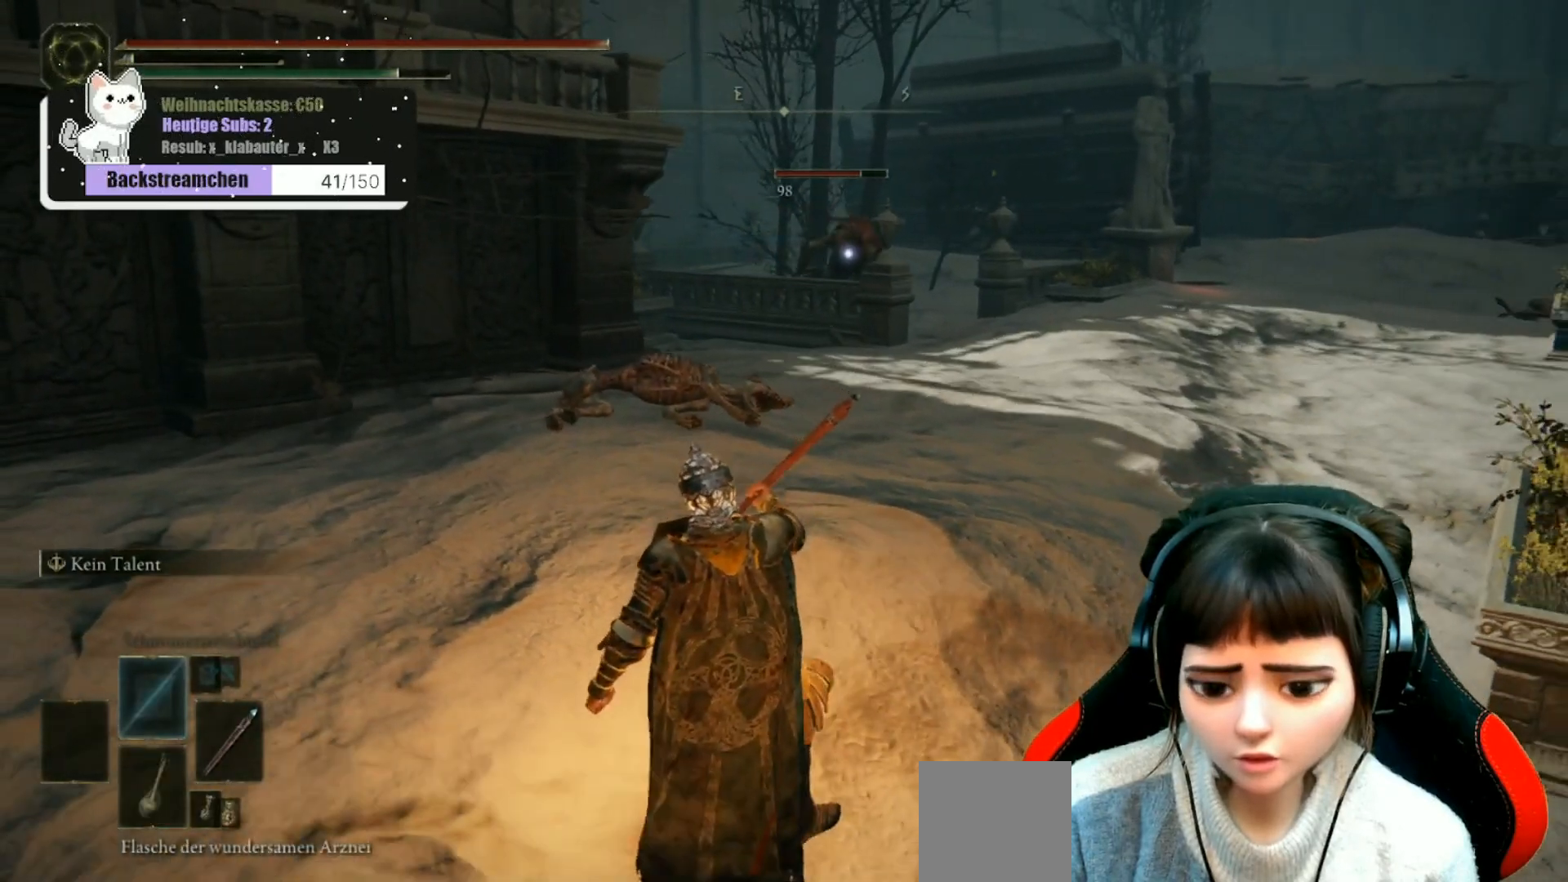
{"buttons": [], "left_stick": "down-left", "right_stick": "center", "events": [[200, "DPAD_DOWN", "down"], [267, "DPAD_DOWN", "up"], [367, "DPAD_DOWN", "down"], [433, "DPAD_DOWN", "up"]]}
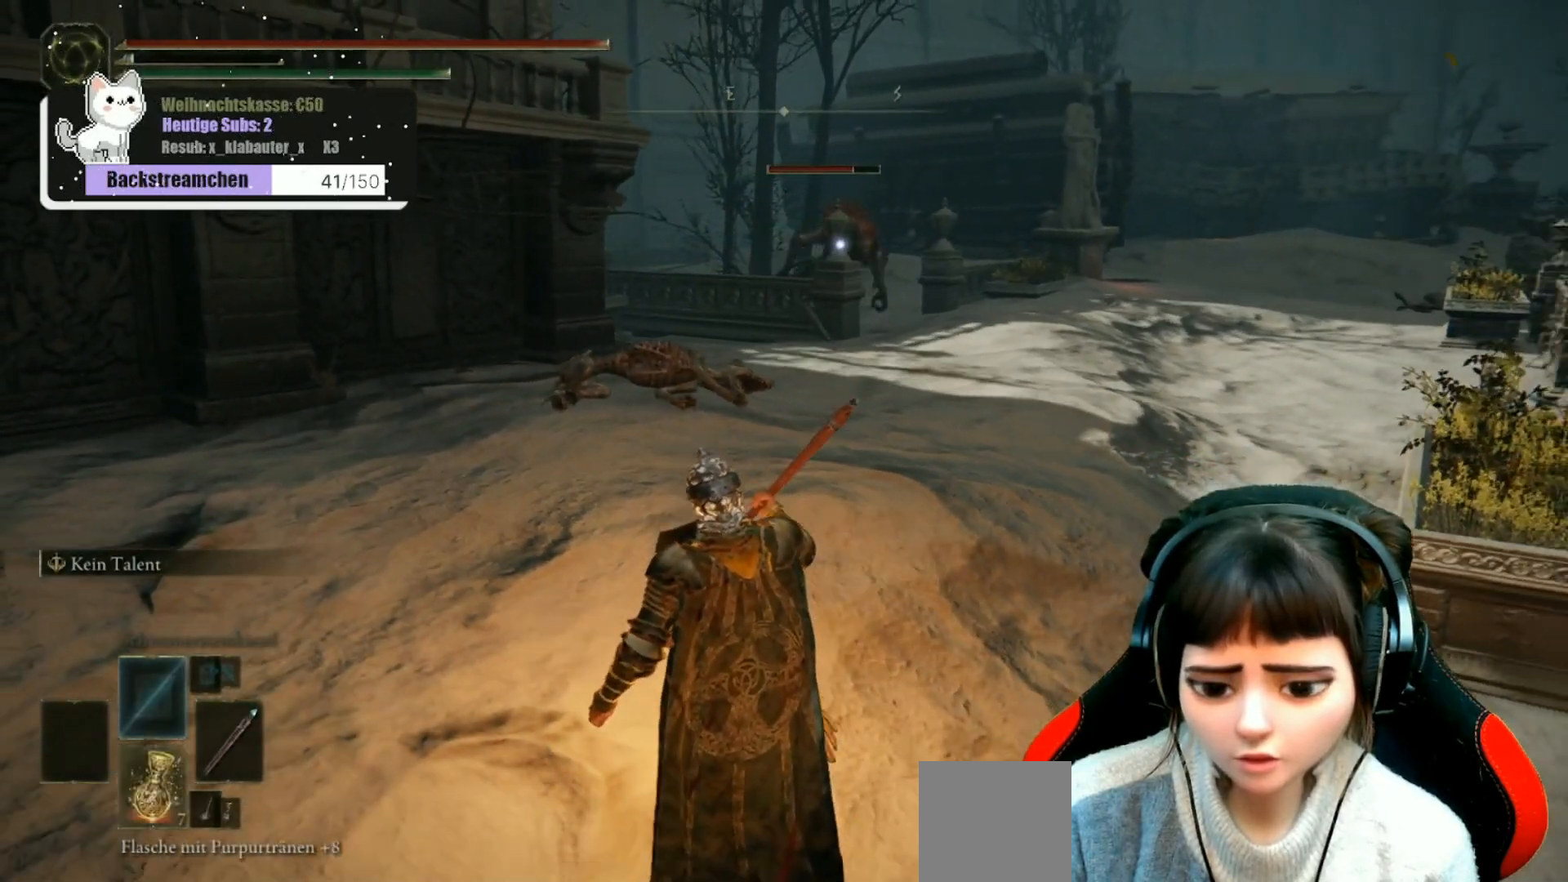
{"buttons": ["DPAD_RIGHT"], "left_stick": "down-left", "right_stick": "center", "events": [[450, "DPAD_RIGHT", "down"]]}
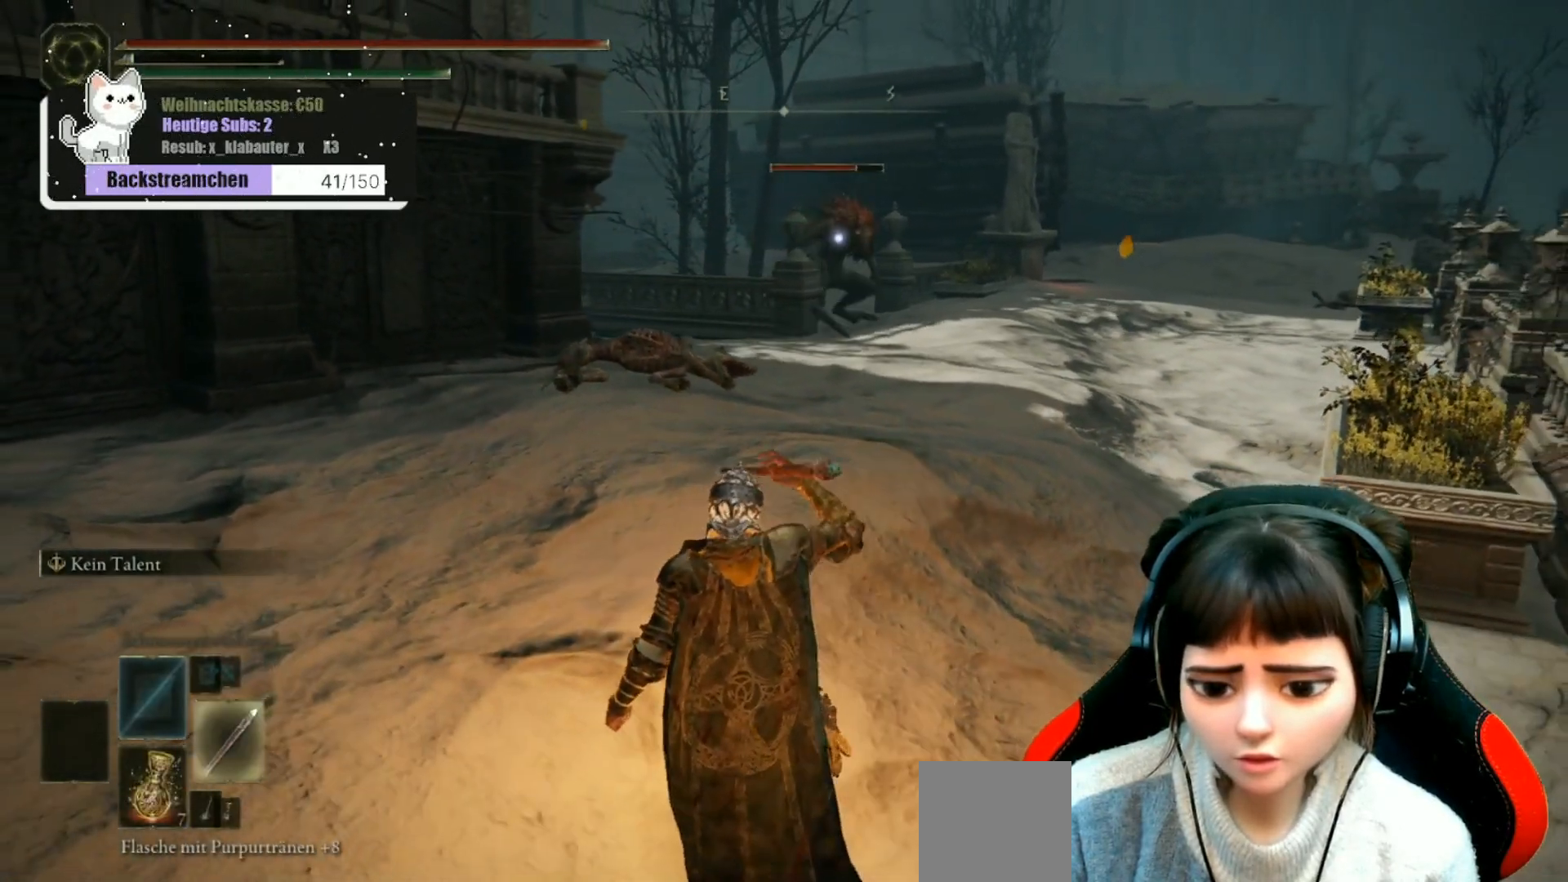
{"buttons": [], "left_stick": "down-left", "right_stick": "center", "events": [[33, "DPAD_RIGHT", "up"]]}
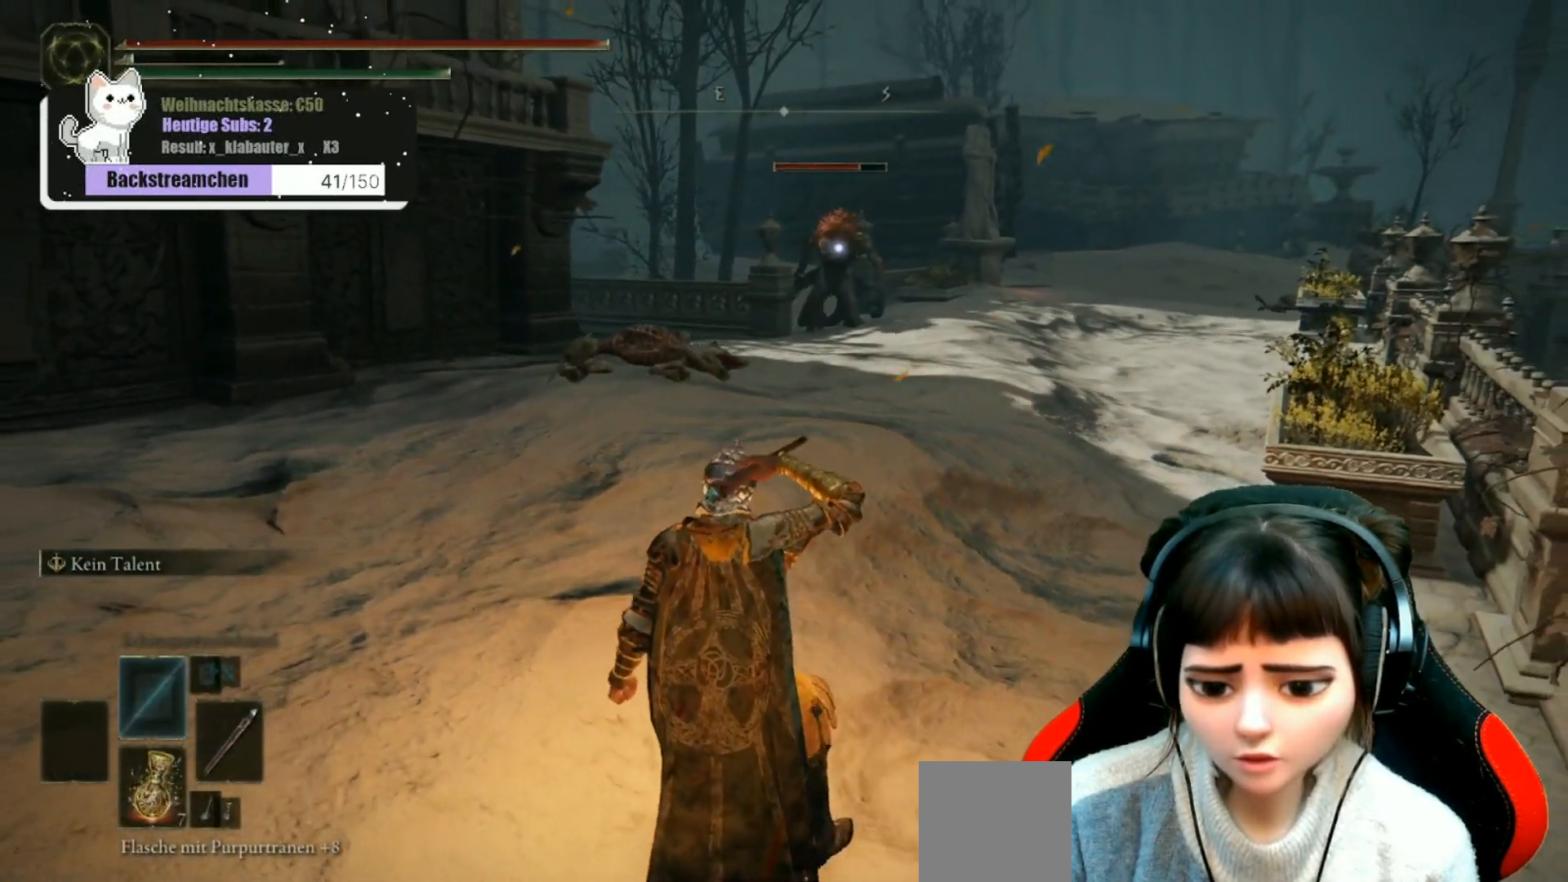
{"buttons": ["B"], "left_stick": "down-left", "right_stick": "center", "events": [[167, "Y", "down"], [300, "Y", "up"], [467, "B", "down"]]}
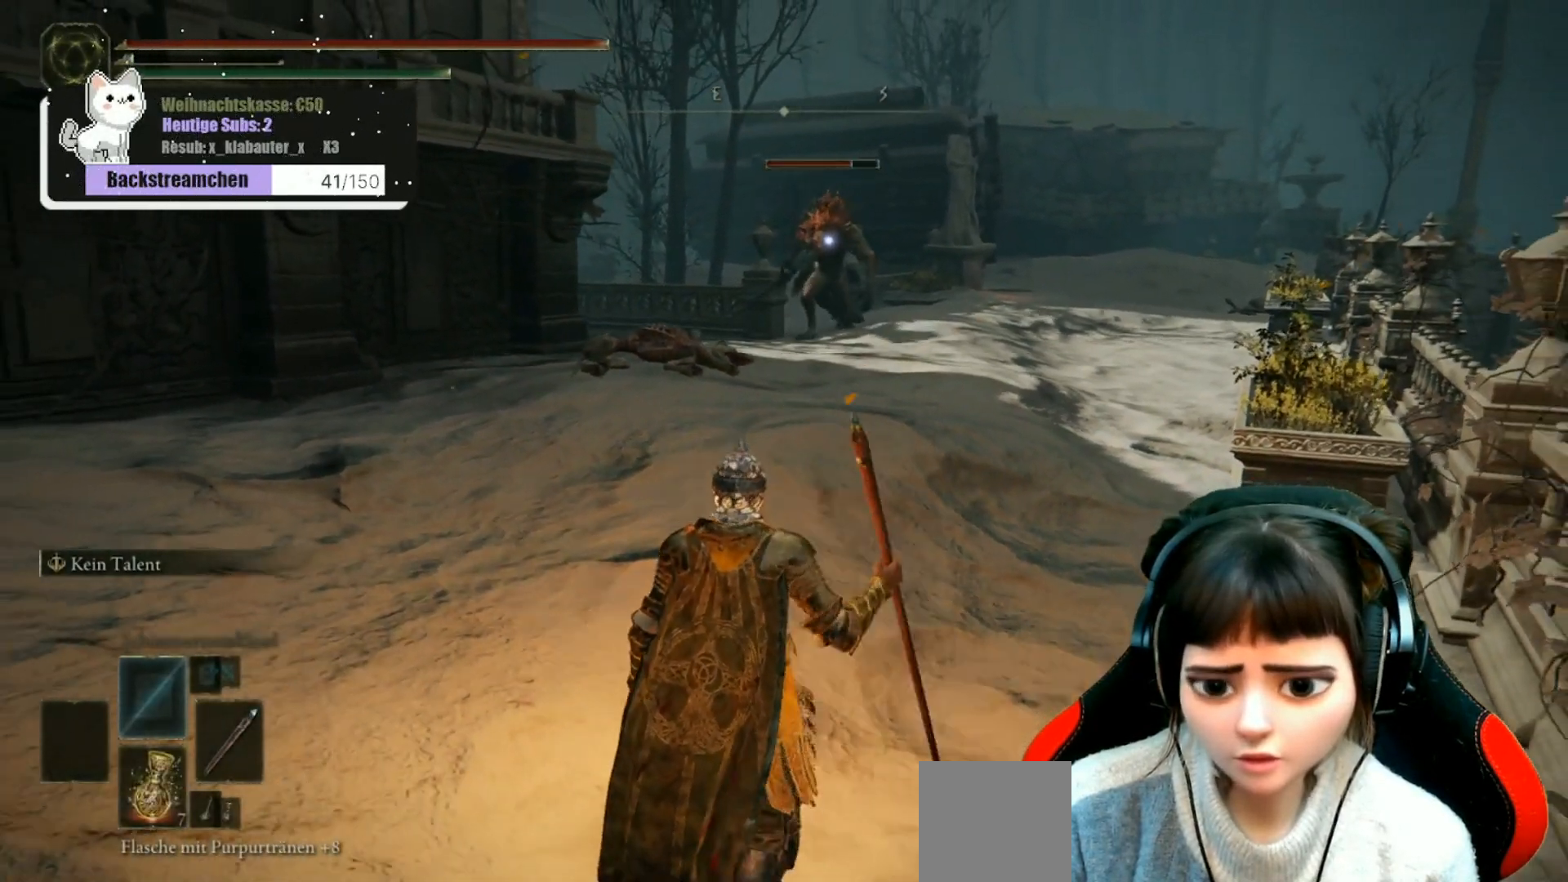
{"buttons": [], "left_stick": "down-left", "right_stick": "center", "events": [[67, "B", "up"]]}
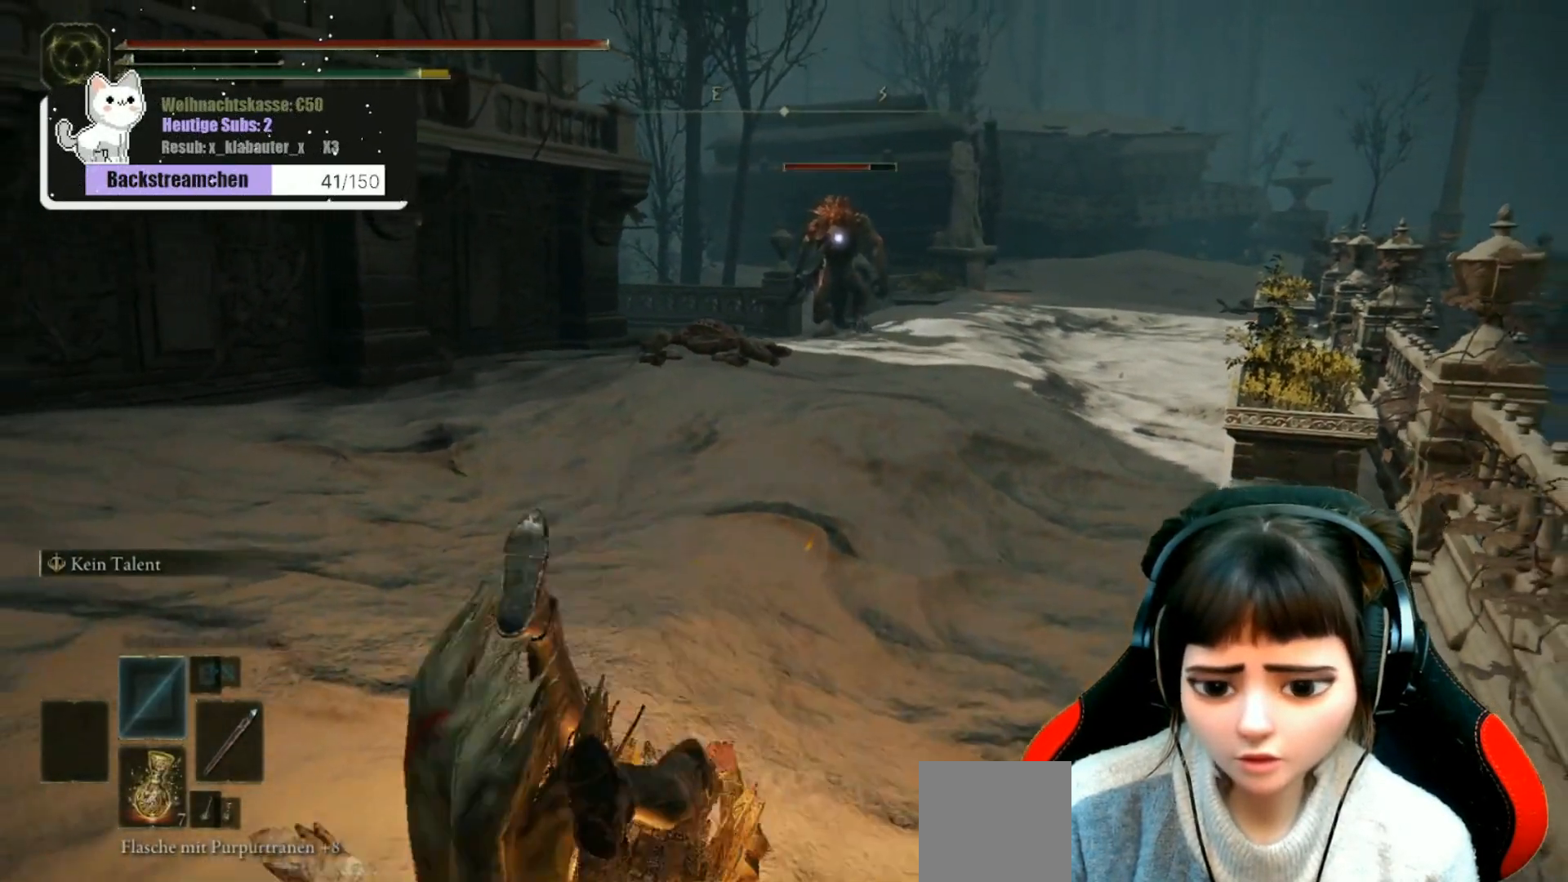
{"buttons": [], "left_stick": "down-left", "right_stick": "center", "events": [[200, "DPAD_RIGHT", "down"], [283, "DPAD_RIGHT", "up"]]}
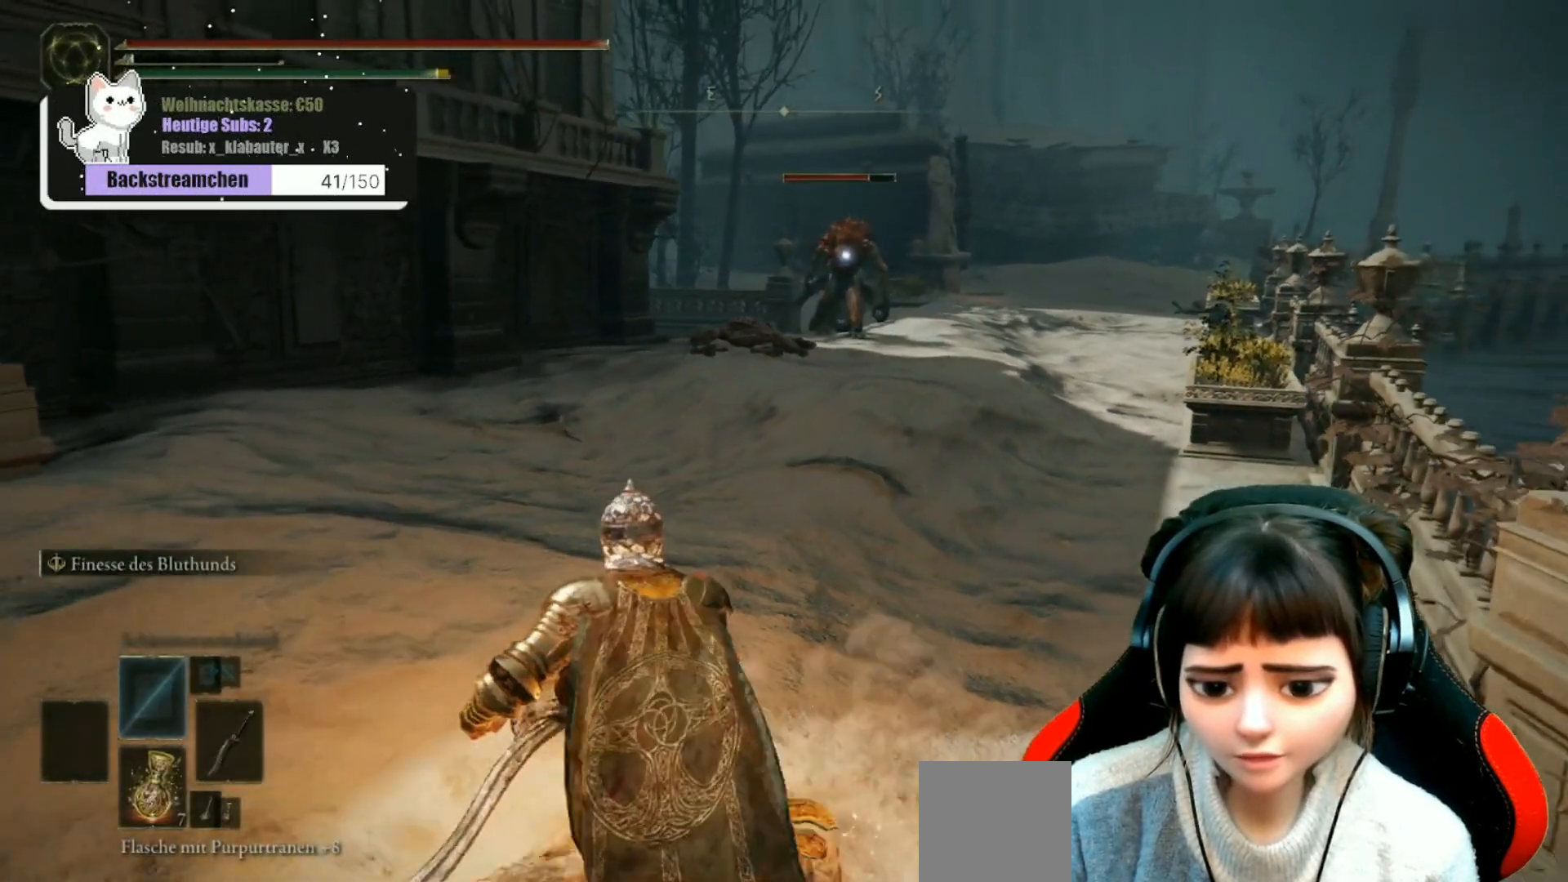
{"buttons": ["Y", "R1"], "left_stick": "down", "right_stick": "center", "events": [[183, "left_stick", "down"], [233, "Y", "down"], [300, "R1", "down"]]}
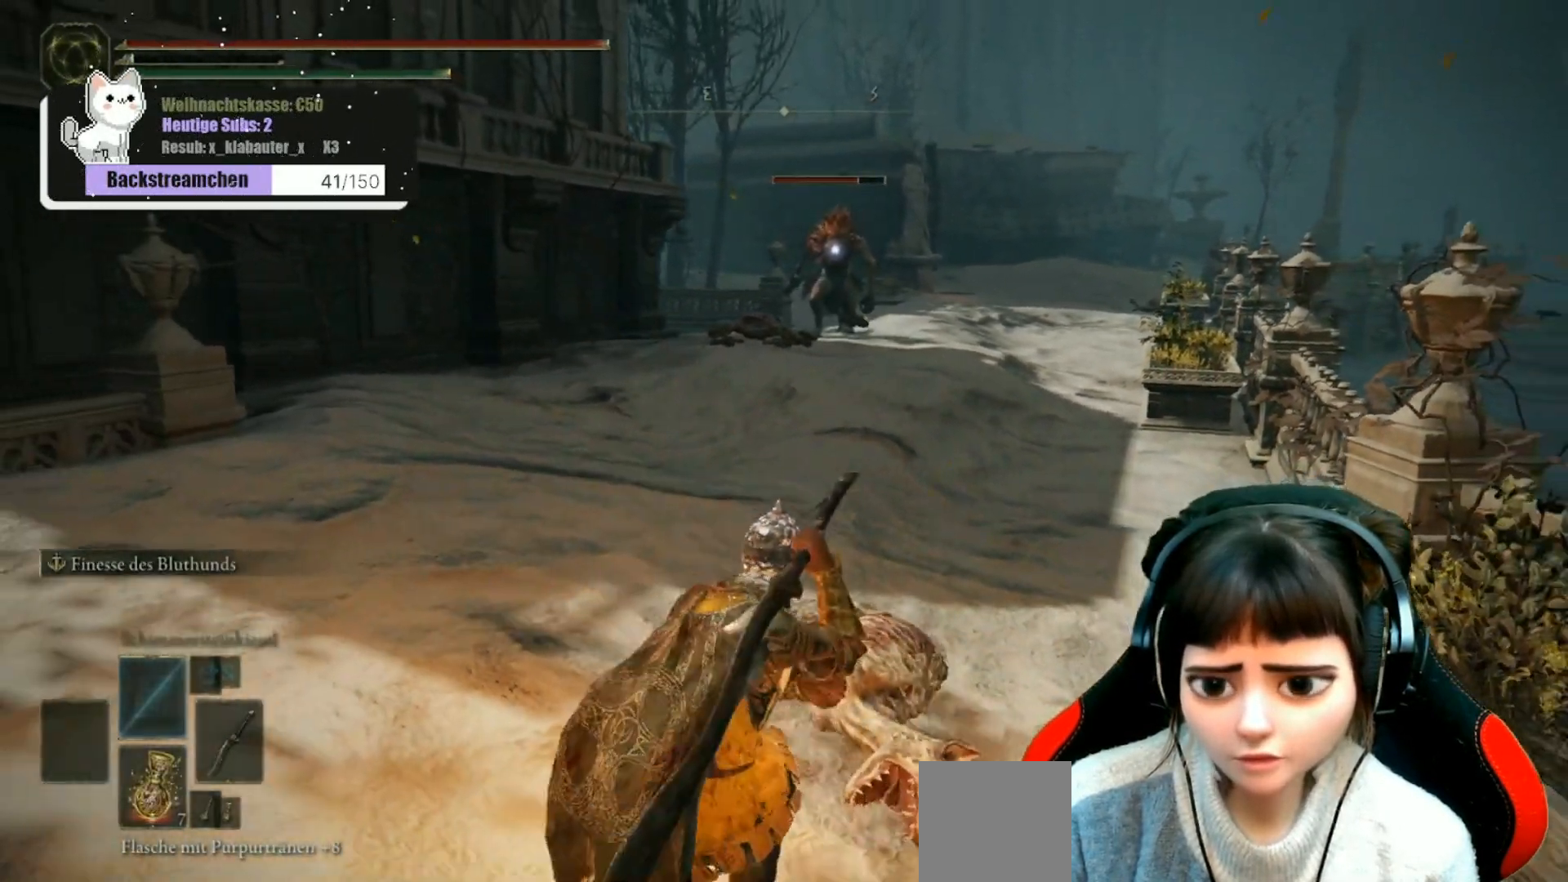
{"buttons": [], "left_stick": "down", "right_stick": "center", "events": [[50, "R1", "up"], [67, "Y", "up"]]}
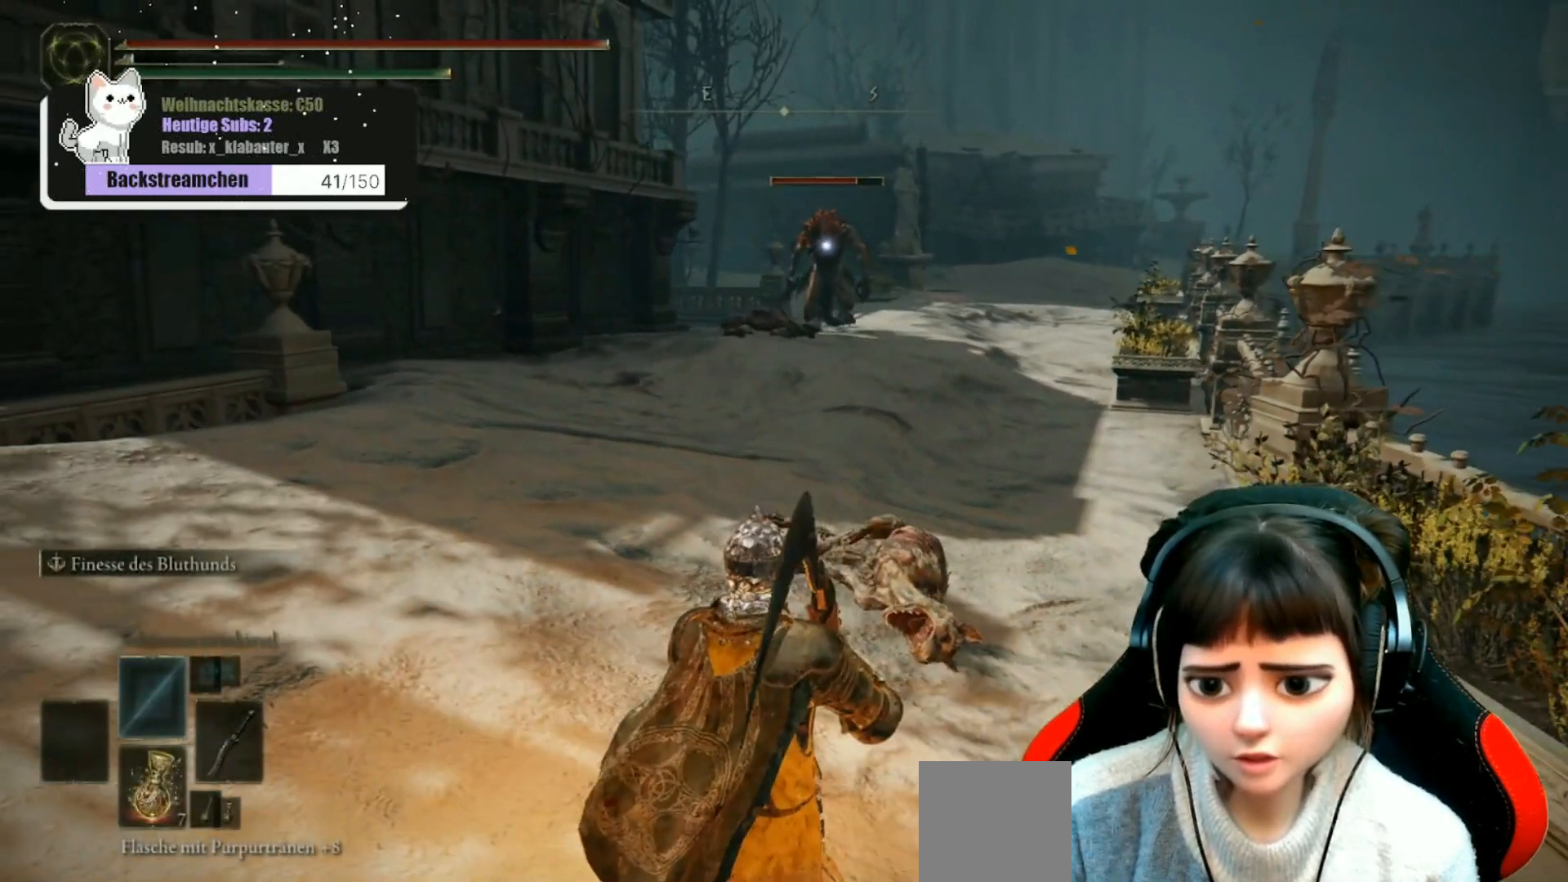
{"buttons": [], "left_stick": "right", "right_stick": "center", "events": [[150, "left_stick", "down-right"], [450, "left_stick", "right"]]}
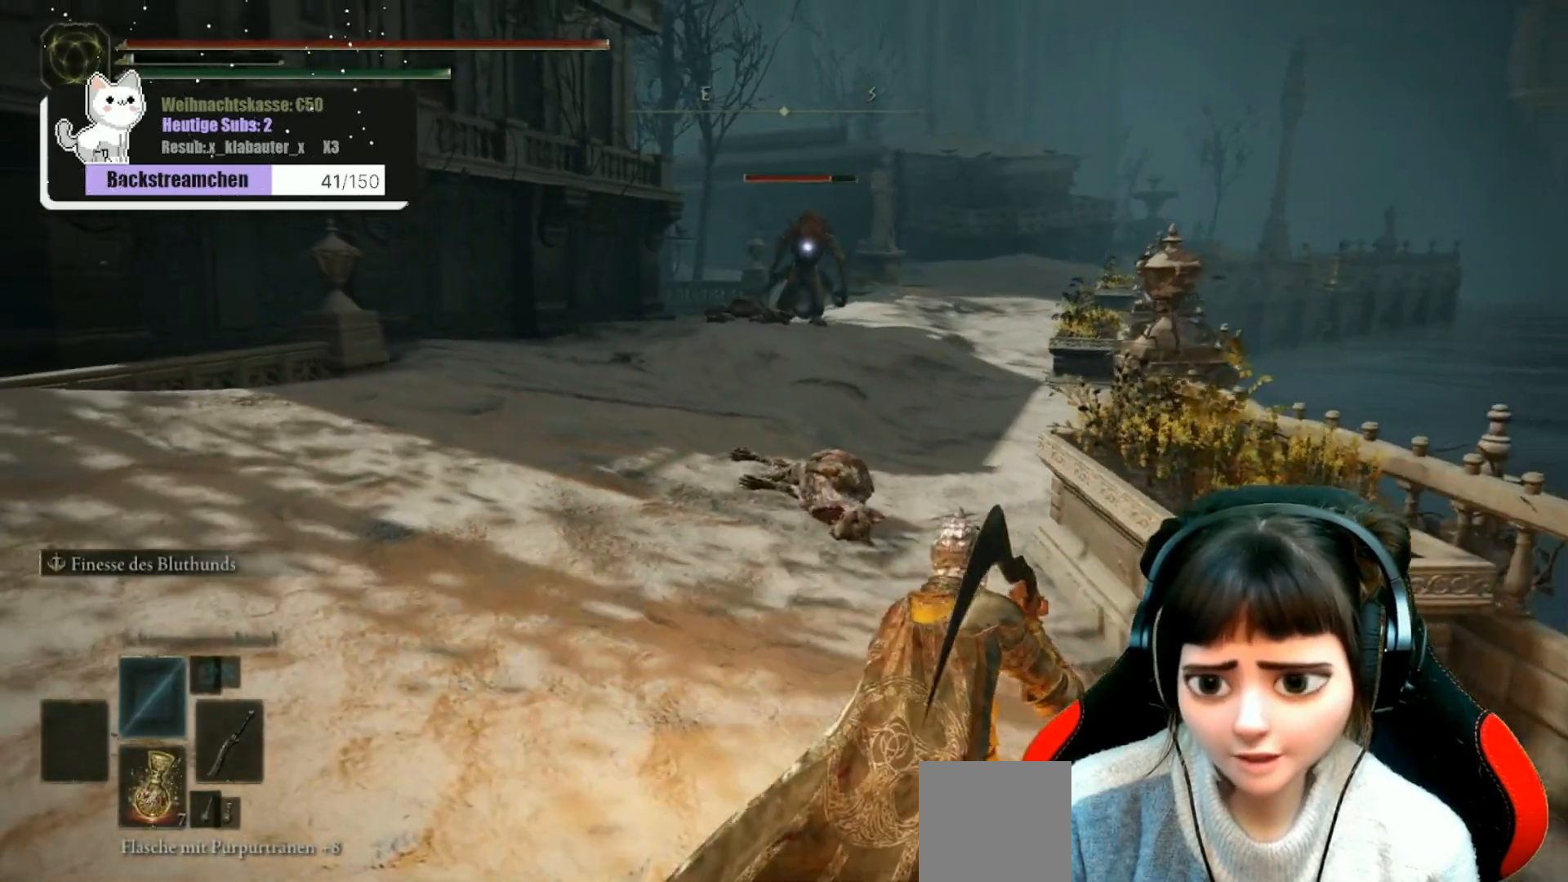
{"buttons": [], "left_stick": "center", "right_stick": "left", "events": [[267, "left_stick", "up-right"], [450, "left_stick", "center"], [483, "right_stick", "left"]]}
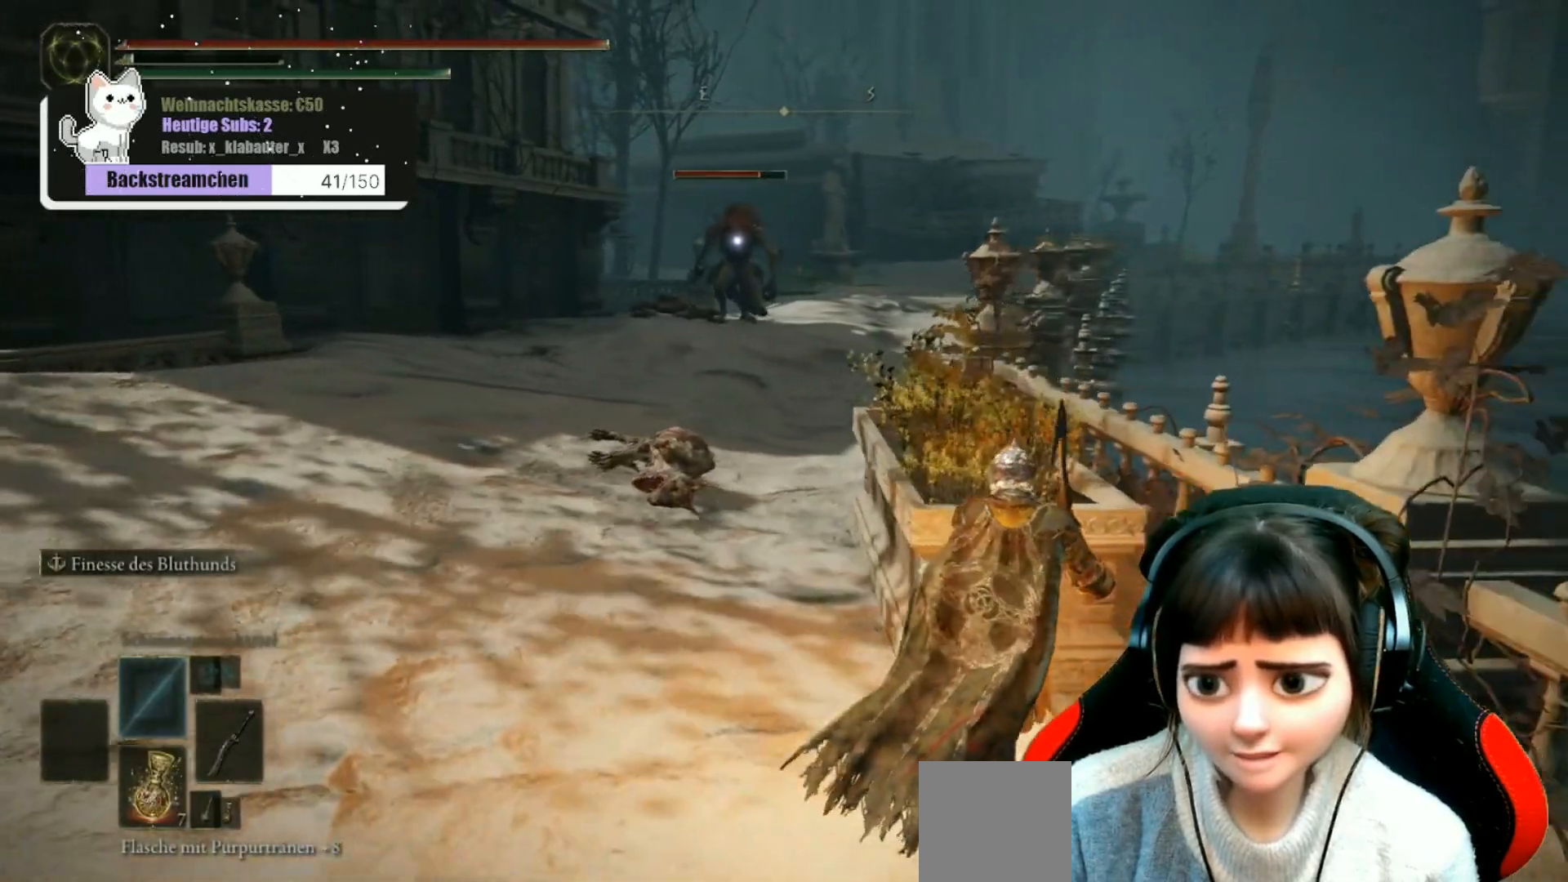
{"buttons": [], "left_stick": "center", "right_stick": "center", "events": [[117, "right_stick", "center"]]}
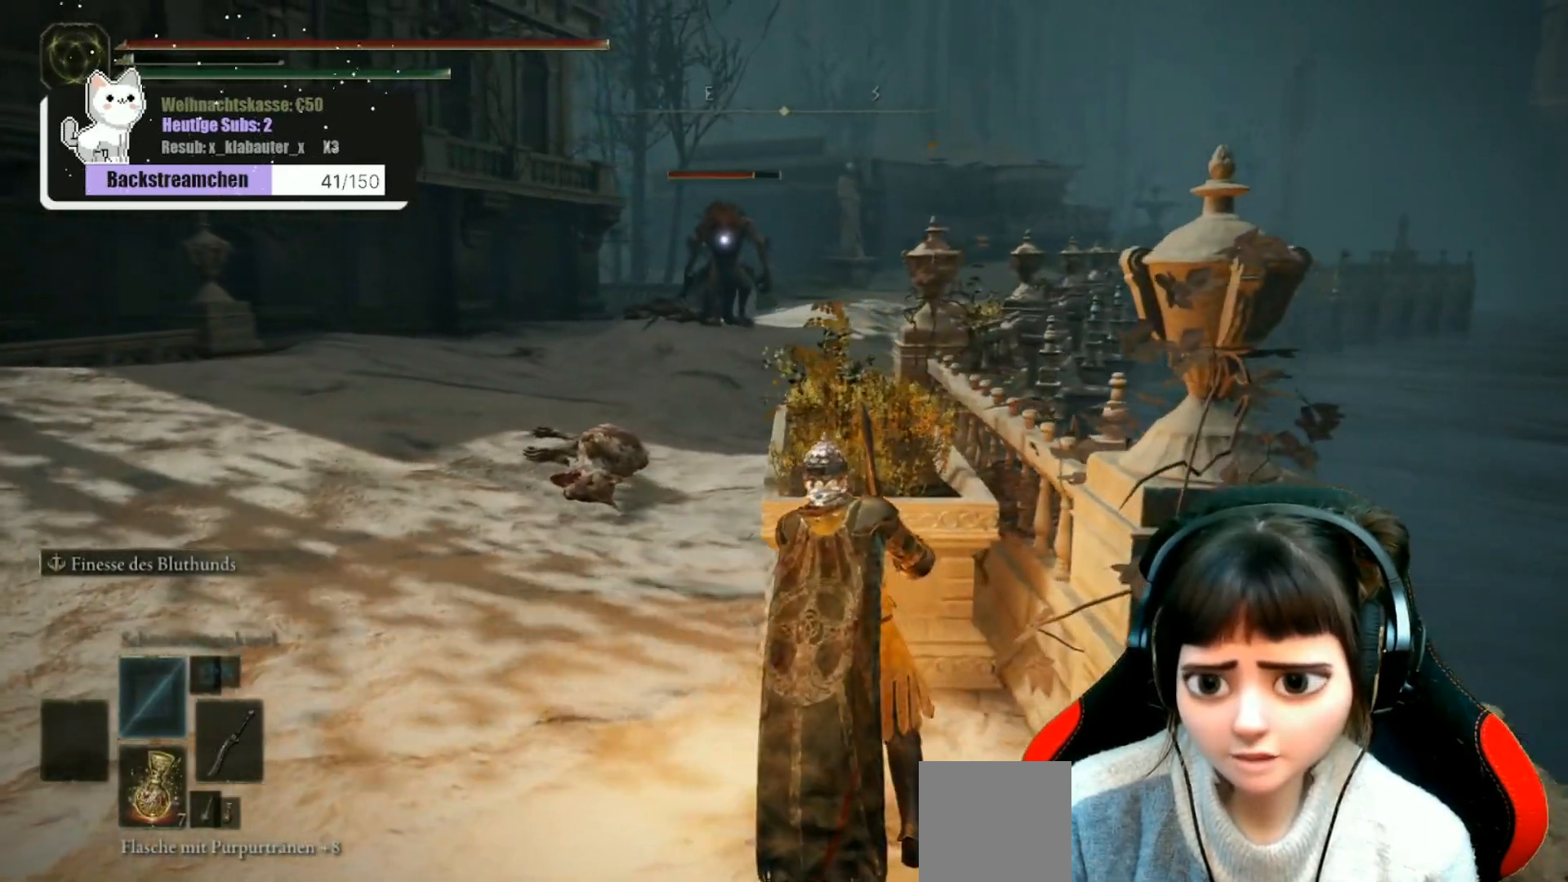
{"buttons": [], "left_stick": "down-left", "right_stick": "center", "events": [[183, "left_stick", "down-left"]]}
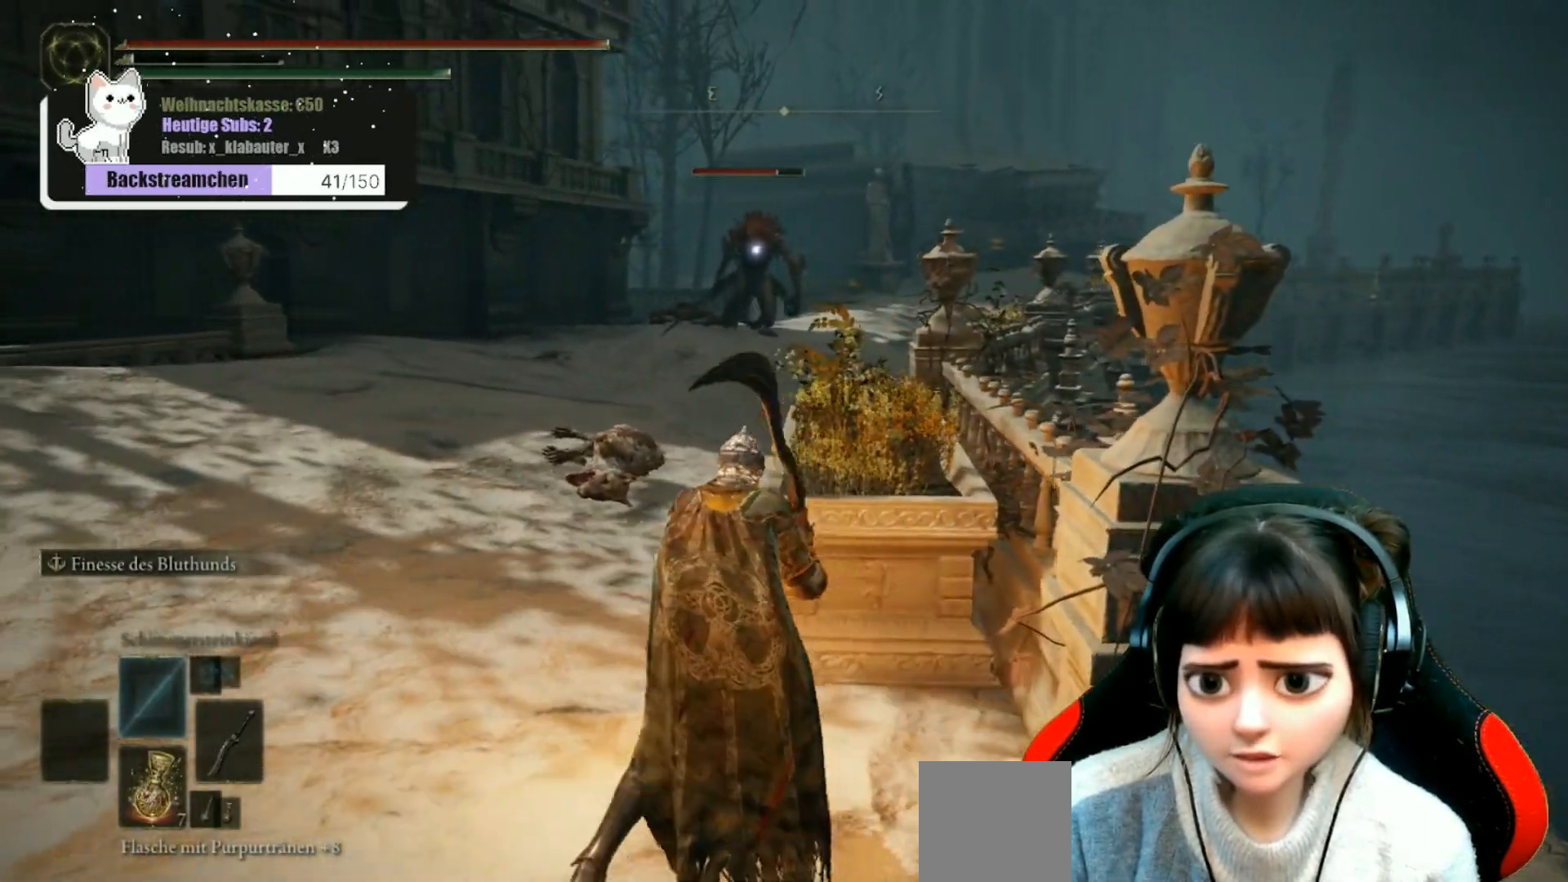
{"buttons": [], "left_stick": "left", "right_stick": "center", "events": [[483, "left_stick", "left"]]}
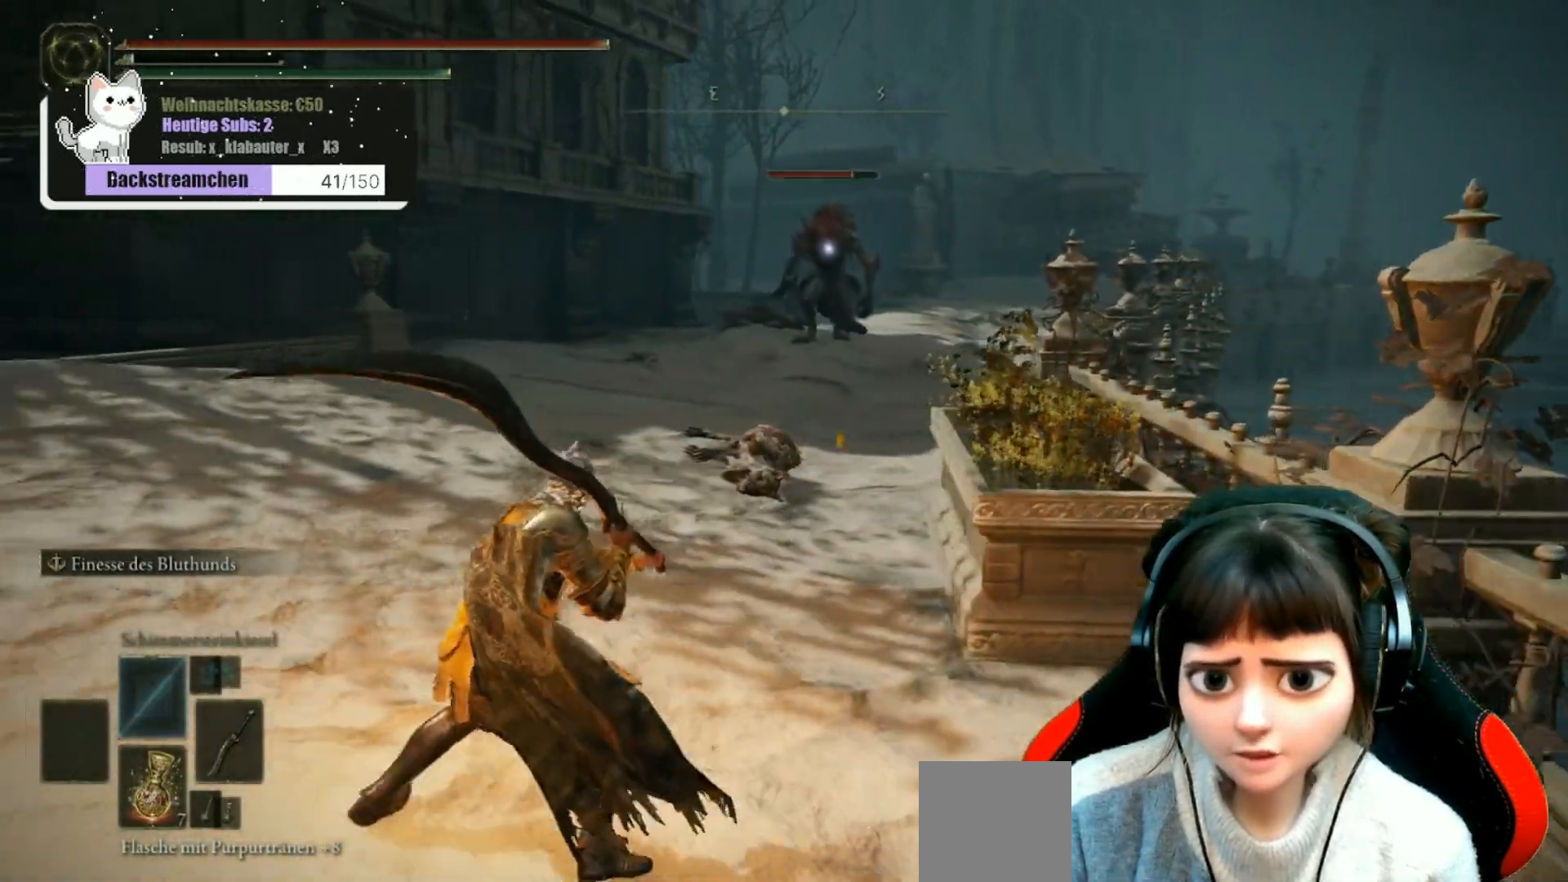
{"buttons": [], "left_stick": "up-right", "right_stick": "center", "events": [[117, "left_stick", "up-left"], [267, "left_stick", "up"], [450, "left_stick", "up-right"]]}
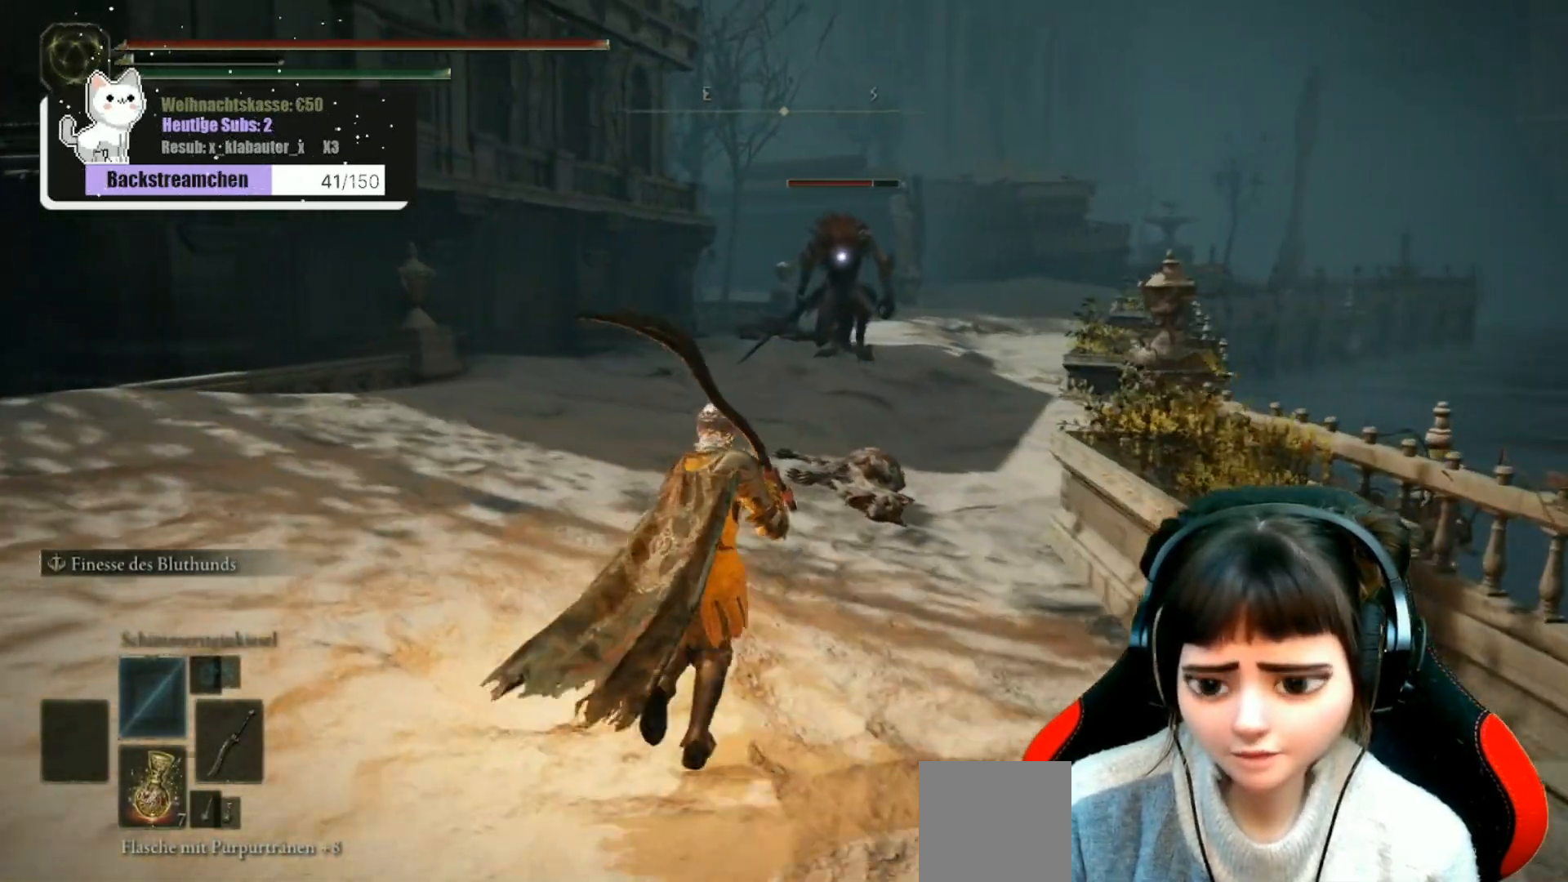
{"buttons": [], "left_stick": "up", "right_stick": "center", "events": [[183, "left_stick", "up"]]}
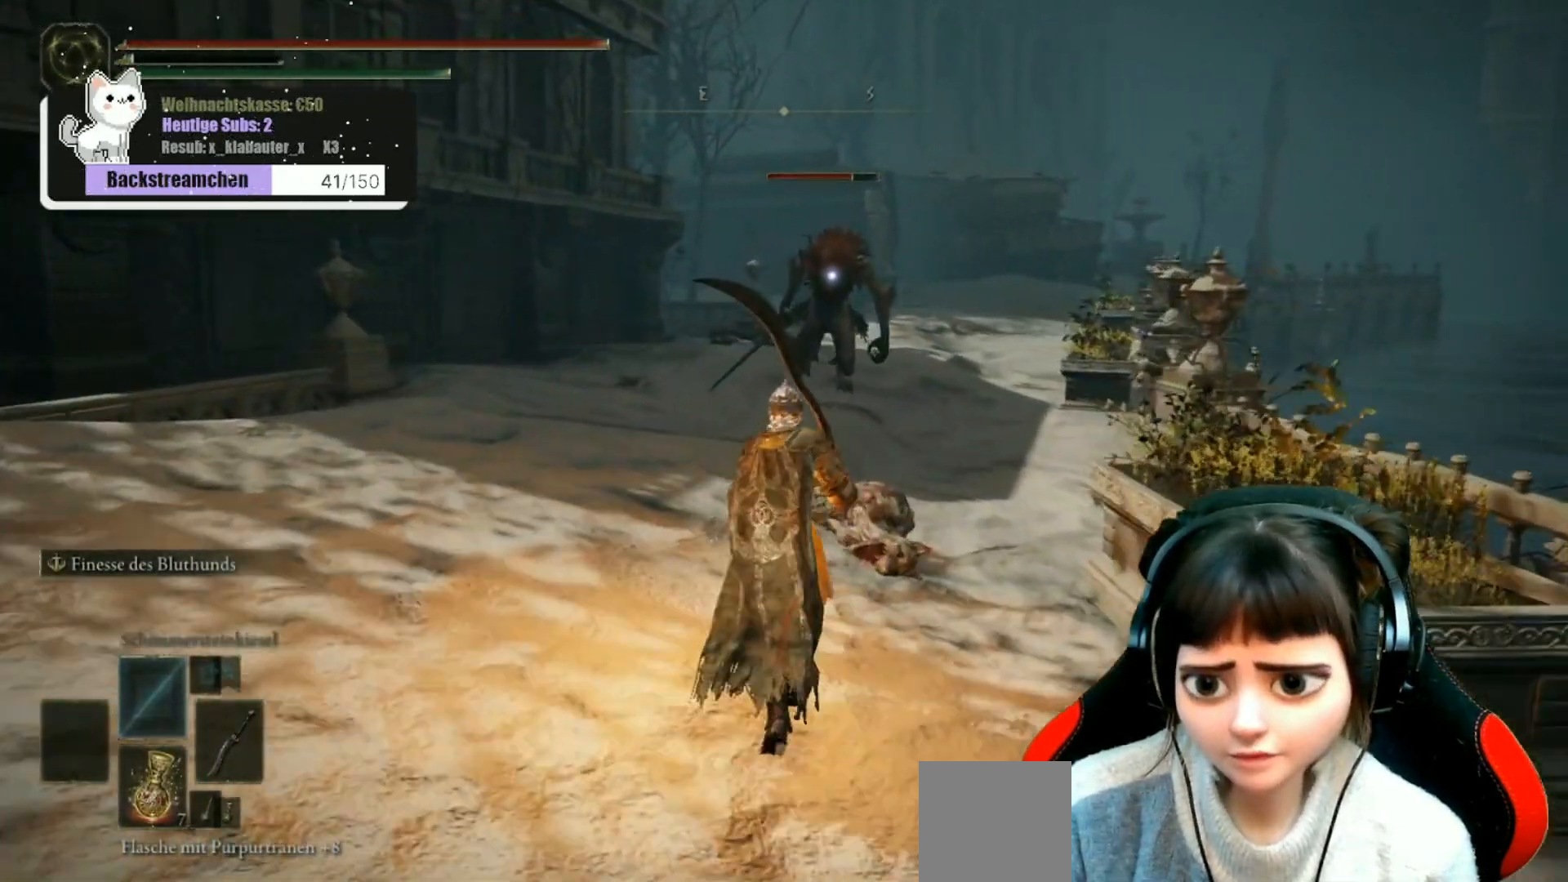
{"buttons": [], "left_stick": "up", "right_stick": "center", "events": []}
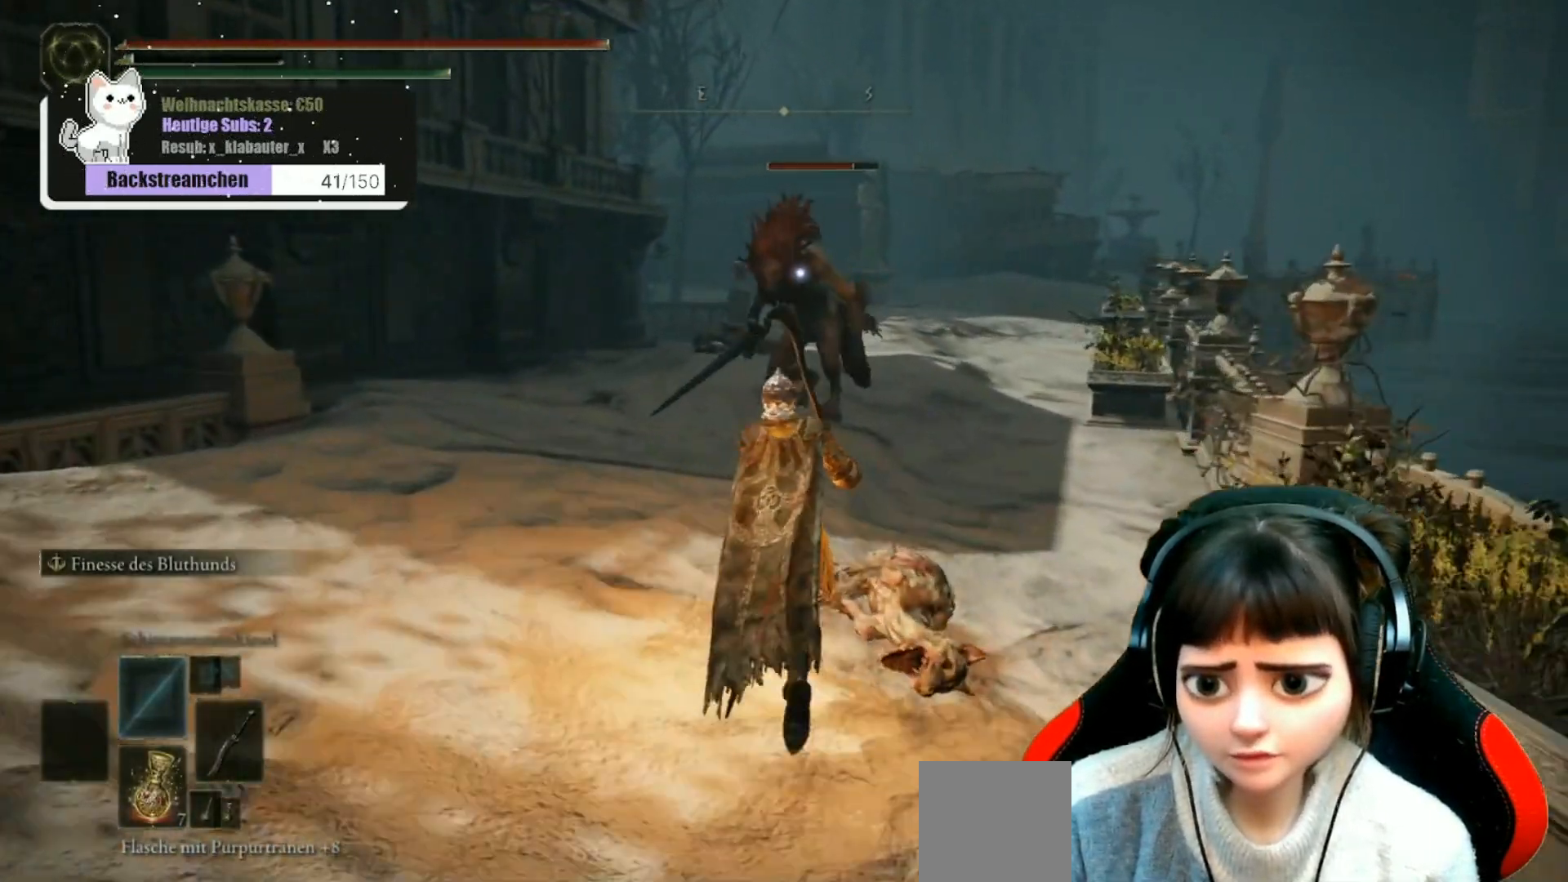
{"buttons": [], "left_stick": "down-right", "right_stick": "center", "events": [[450, "left_stick", "down-right"]]}
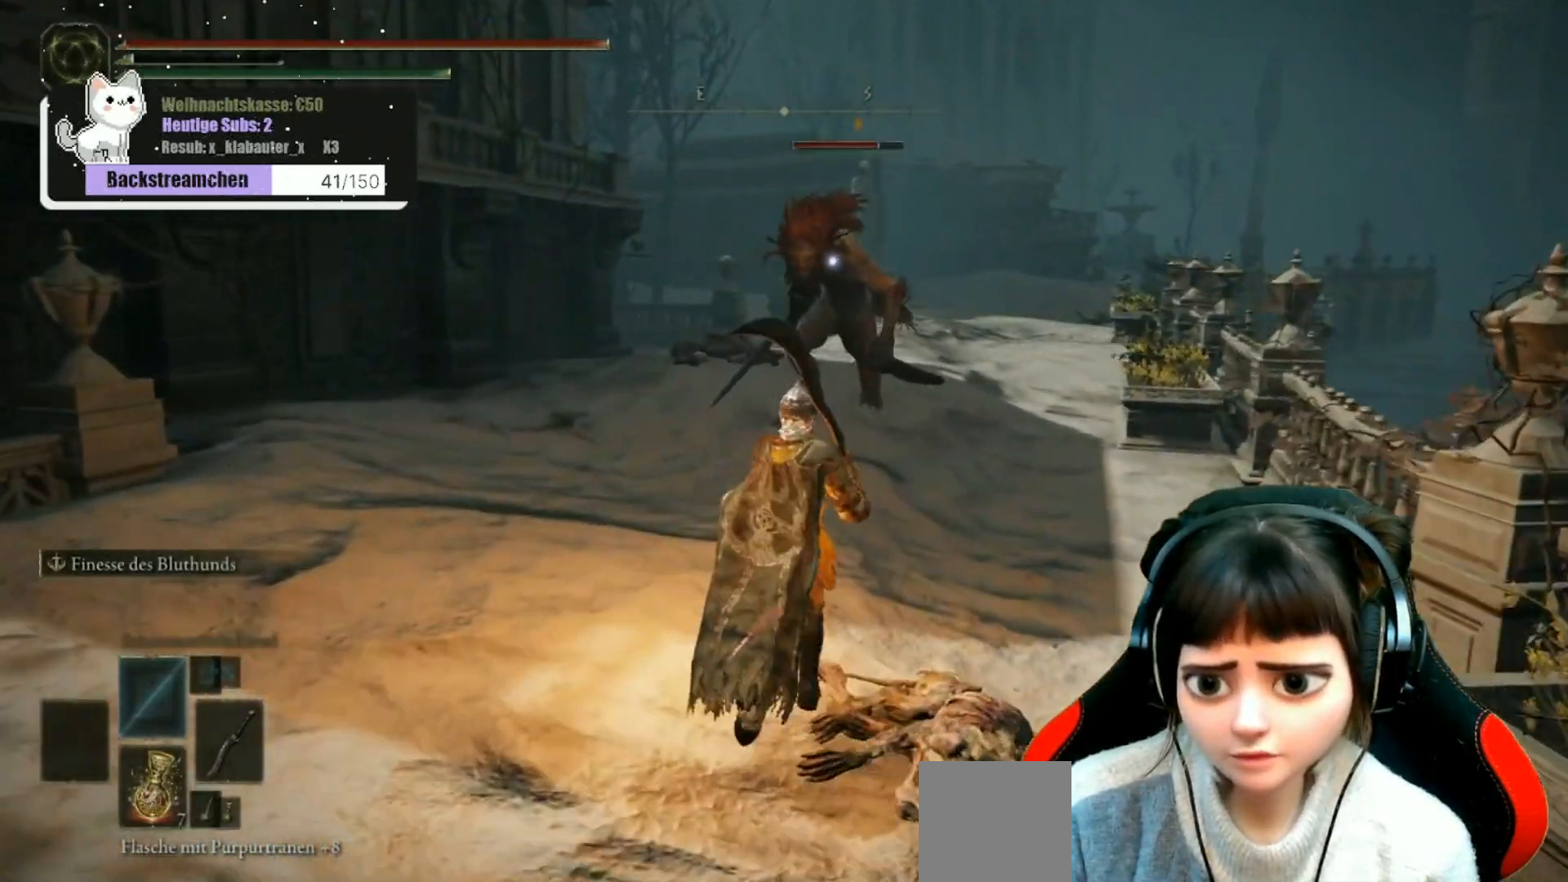
{"buttons": [], "left_stick": "up-left", "right_stick": "center", "events": [[183, "left_stick", "down"], [283, "left_stick", "down-left"], [483, "left_stick", "up-left"]]}
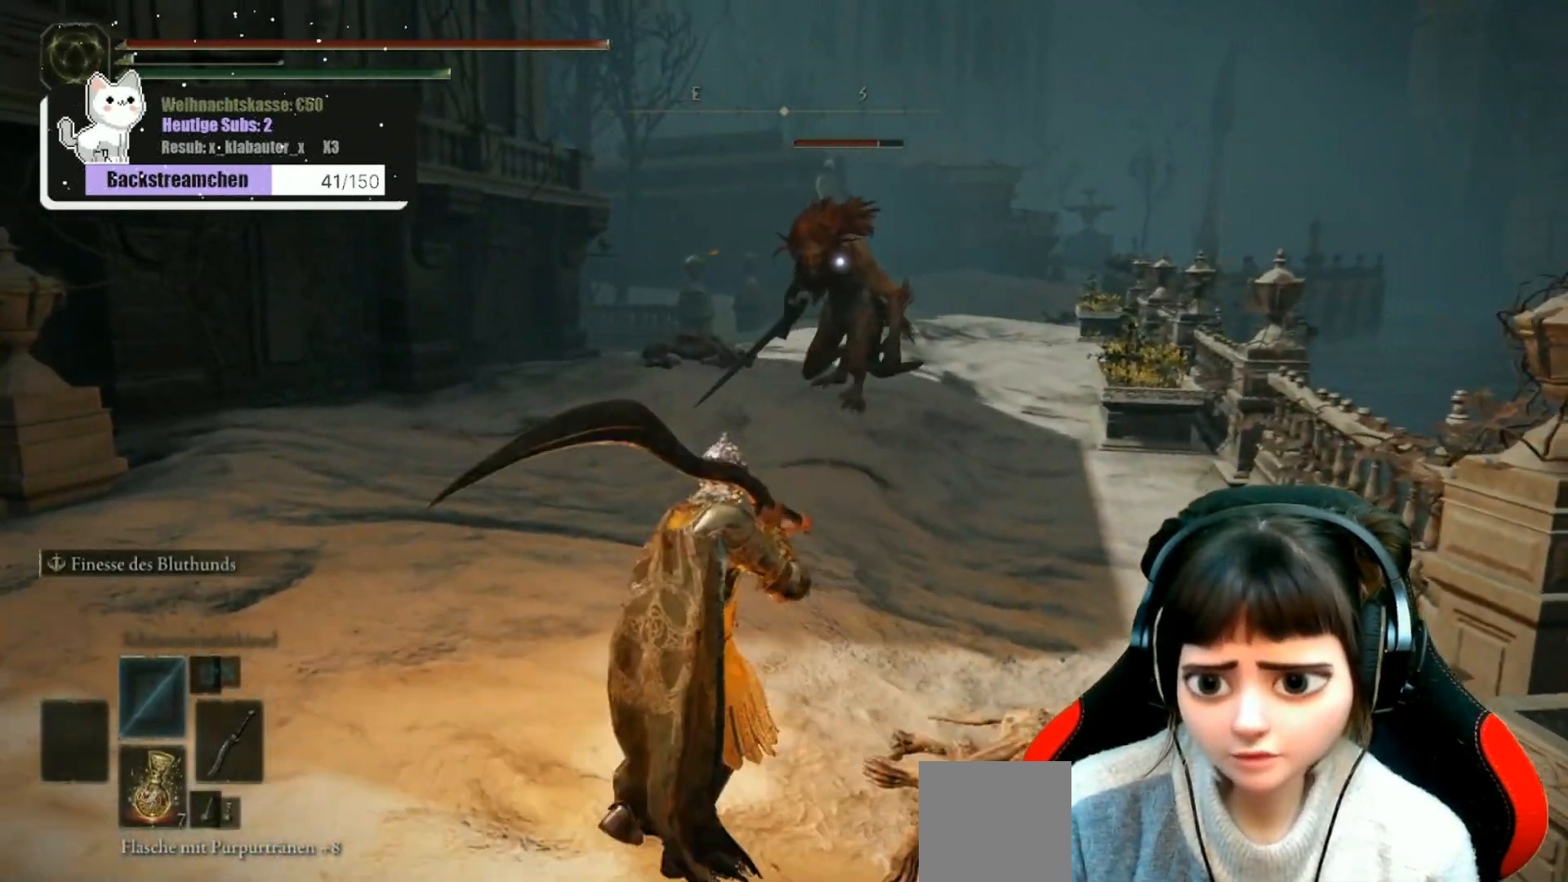
{"buttons": [], "left_stick": "up-left", "right_stick": "center", "events": [[67, "left_stick", "up"], [183, "left_stick", "up-right"], [400, "left_stick", "up-left"]]}
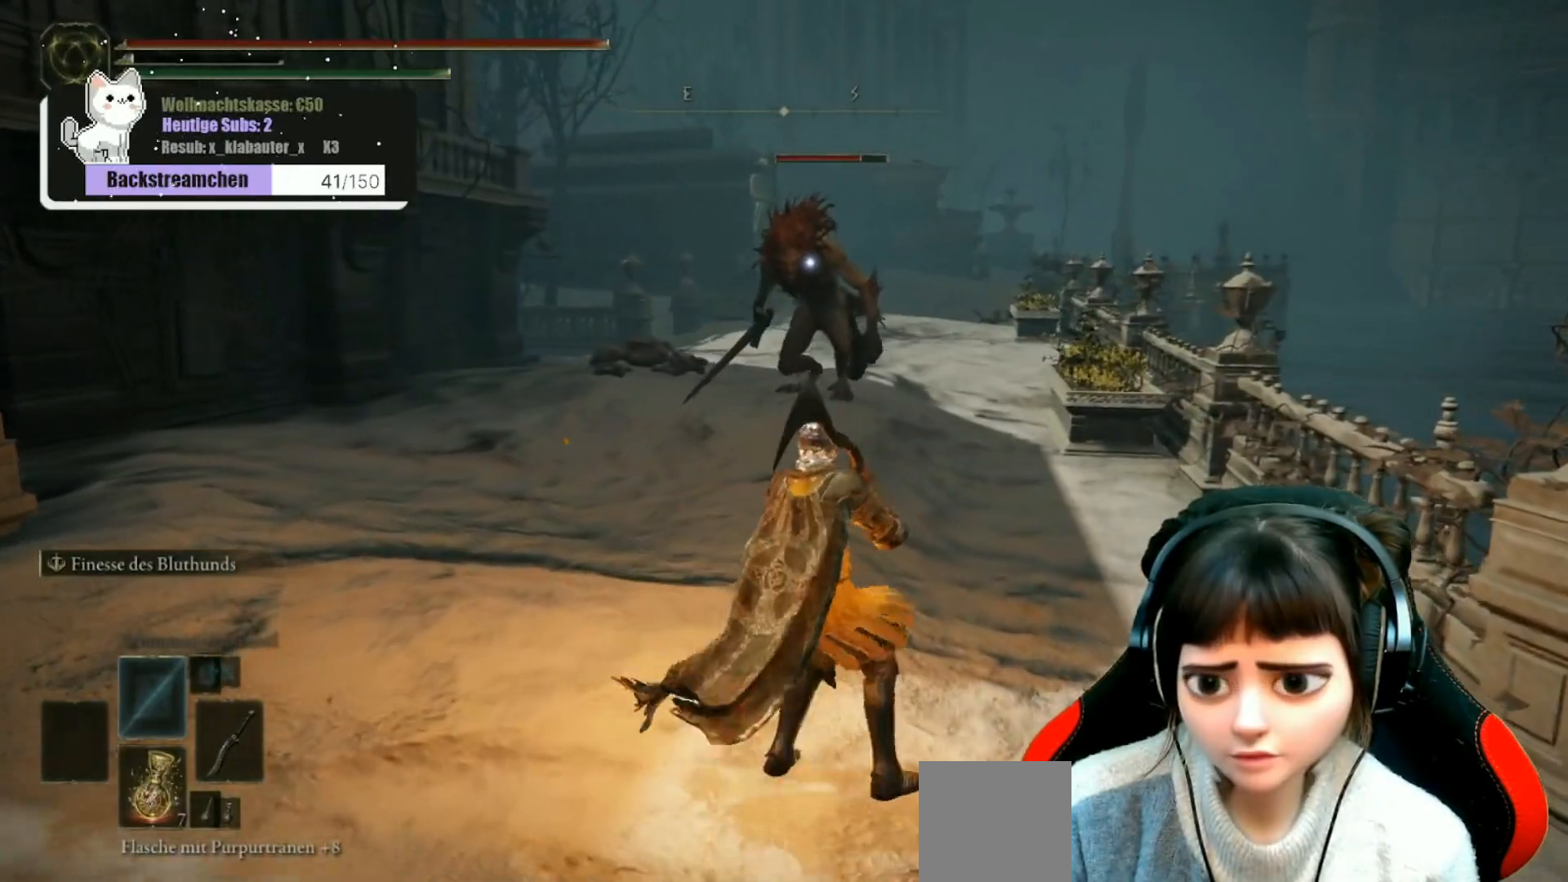
{"buttons": [], "left_stick": "up", "right_stick": "center", "events": [[117, "left_stick", "up"]]}
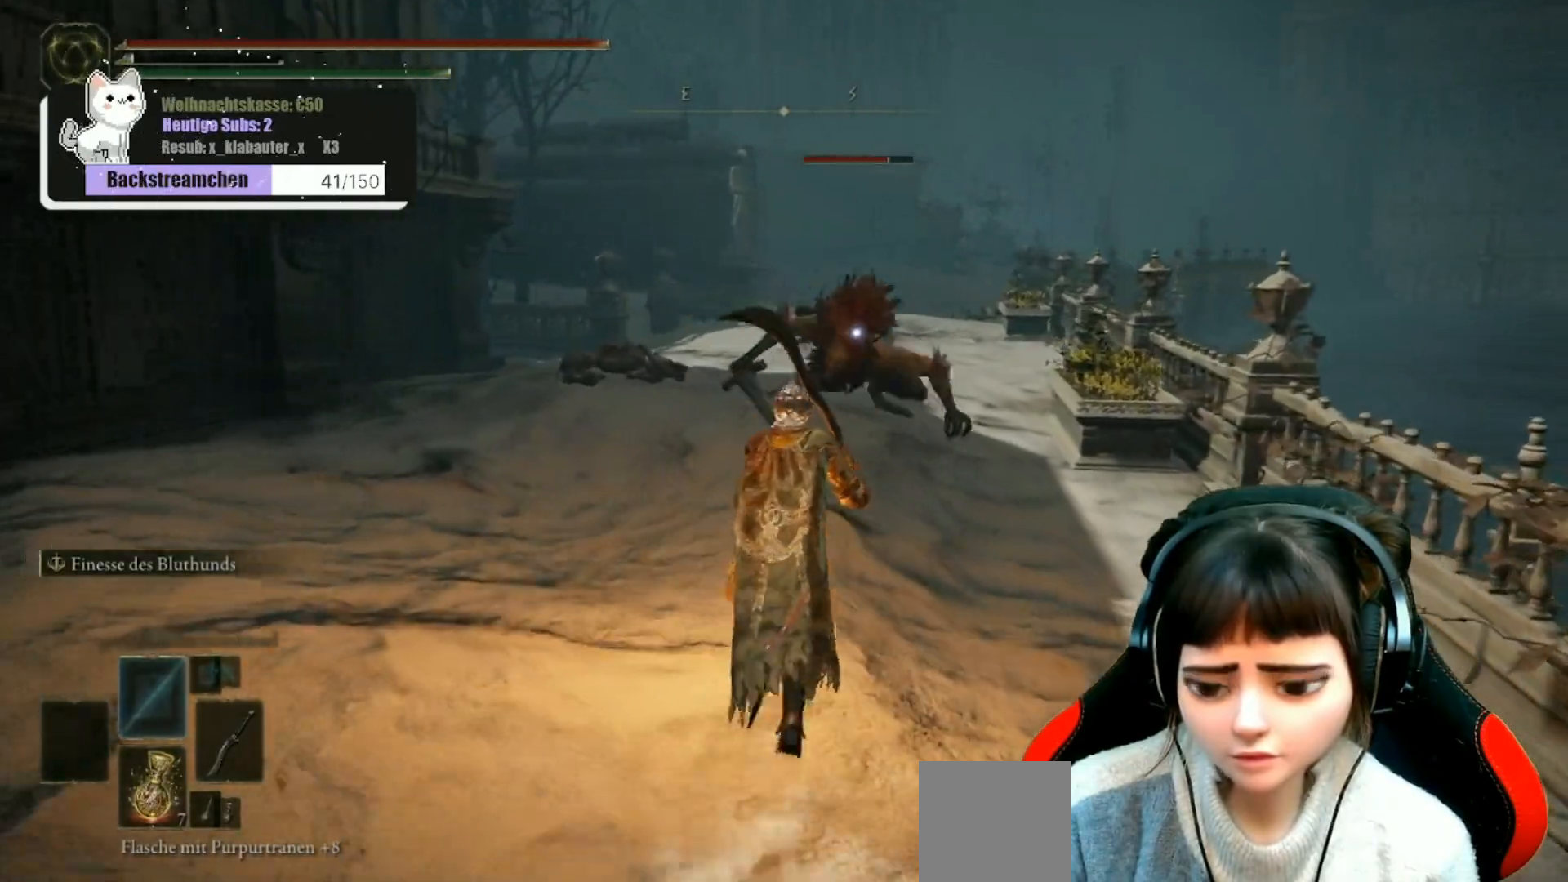
{"buttons": [], "left_stick": "down", "right_stick": "center", "events": [[217, "left_stick", "down-right"], [317, "left_stick", "down"]]}
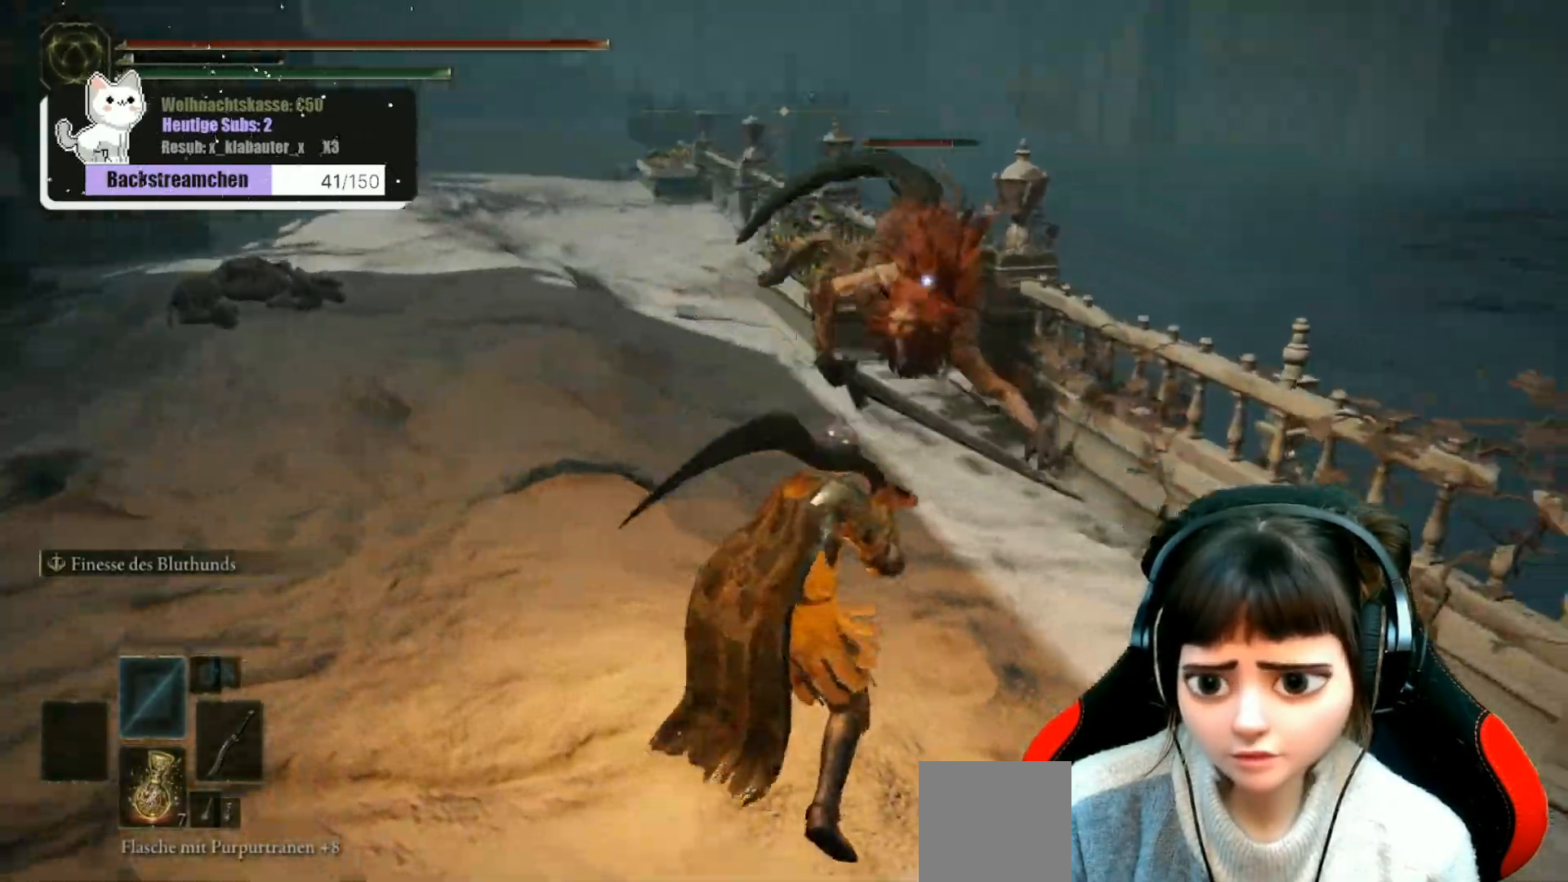
{"buttons": [], "left_stick": "down", "right_stick": "center", "events": []}
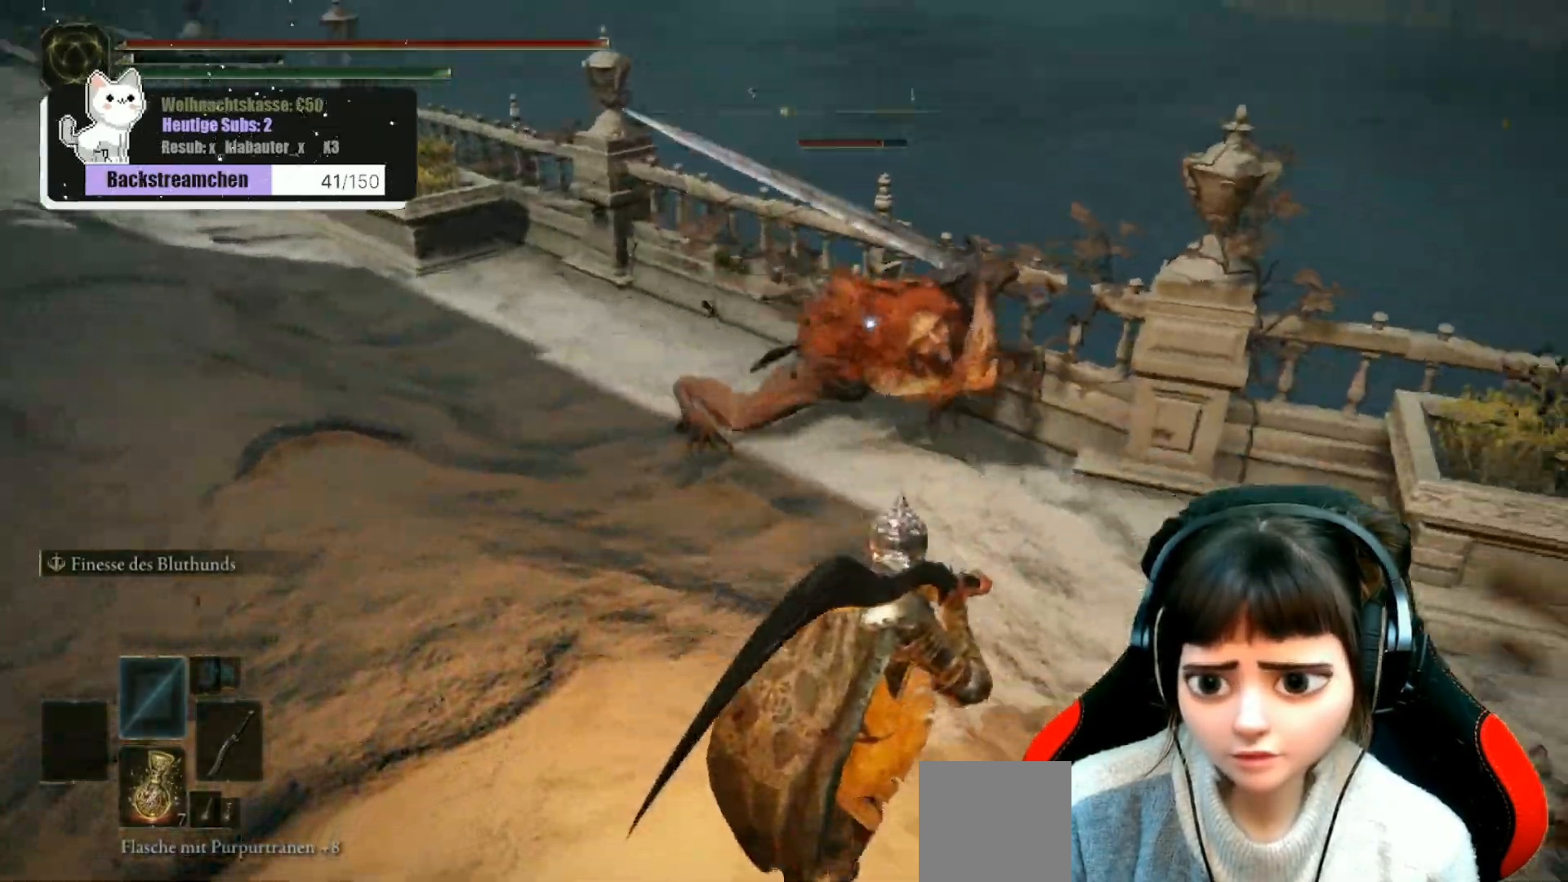
{"buttons": [], "left_stick": "up", "right_stick": "center", "events": [[100, "left_stick", "up"], [183, "B", "down"], [250, "B", "up"], [333, "B", "down"], [367, "B", "up"]]}
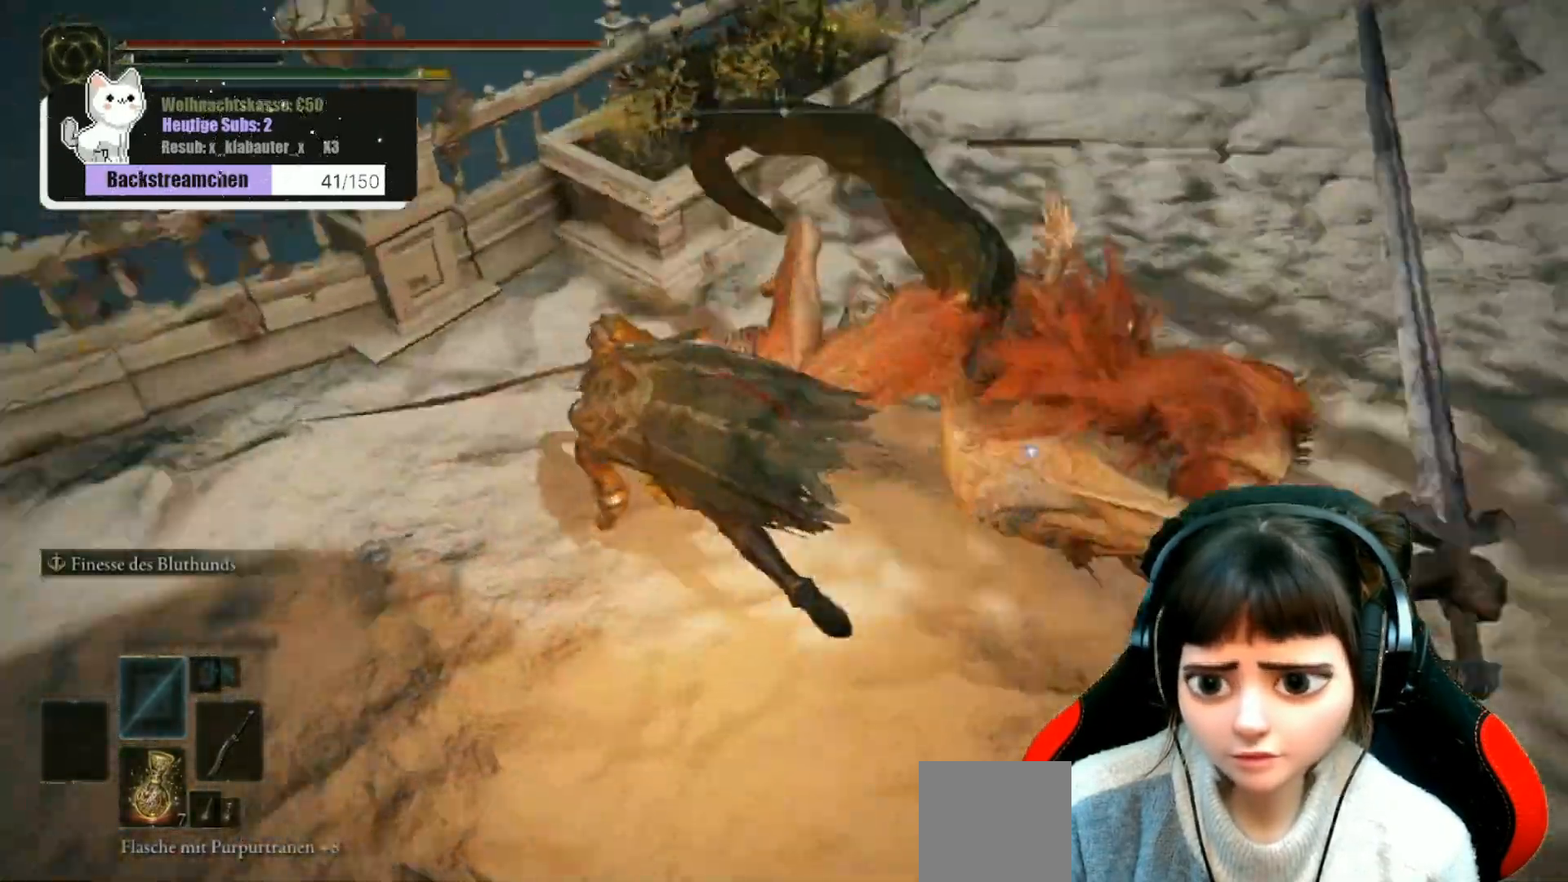
{"buttons": [], "left_stick": "up-right", "right_stick": "center", "events": [[150, "left_stick", "up-right"]]}
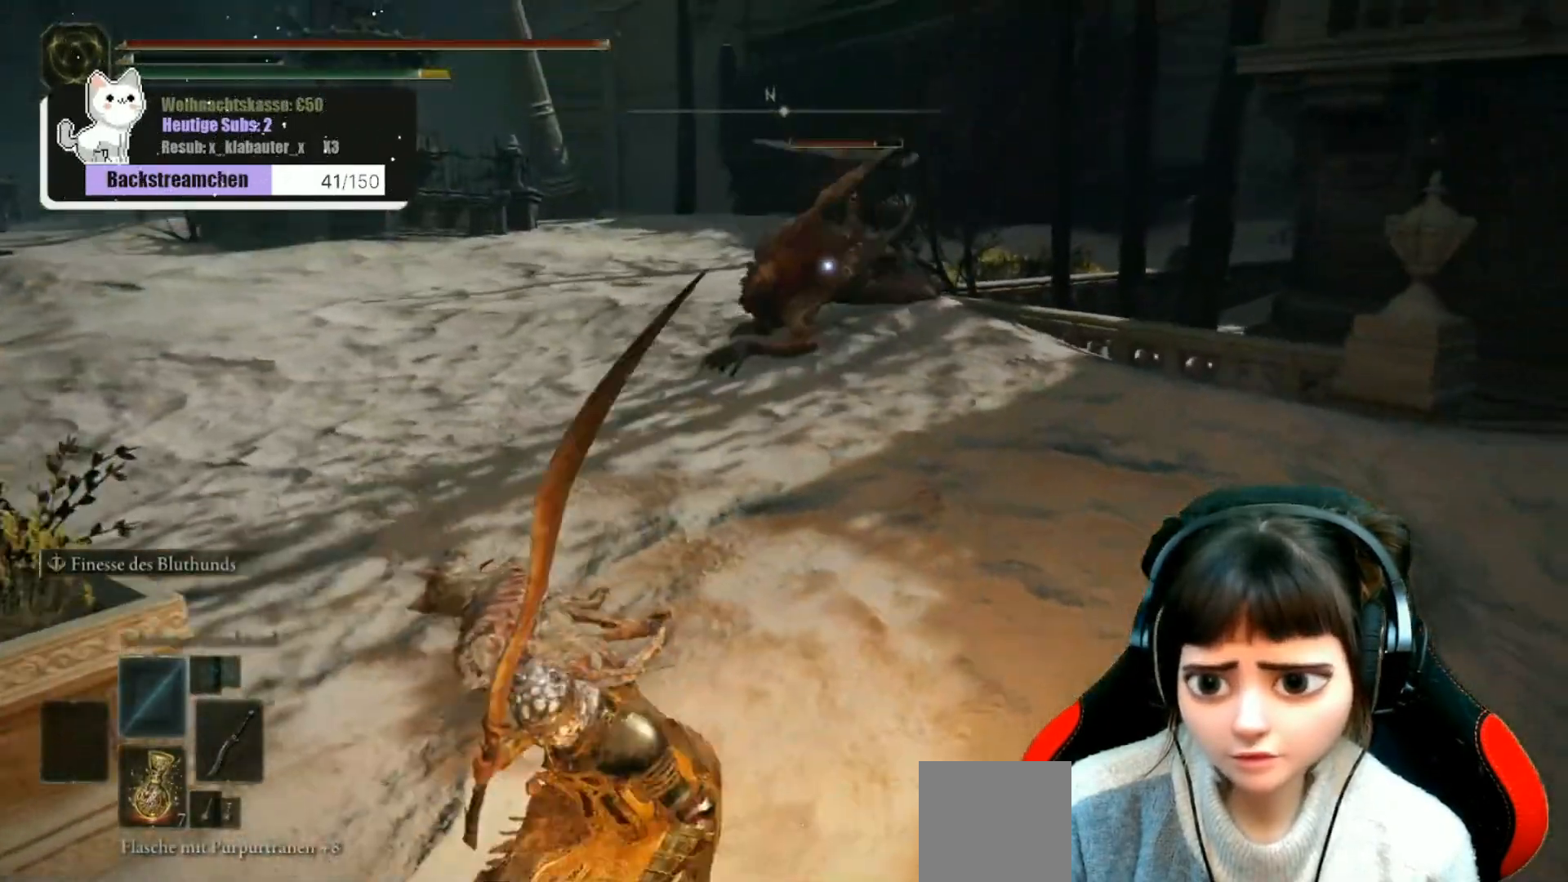
{"buttons": [], "left_stick": "up", "right_stick": "center", "events": [[67, "left_stick", "up"]]}